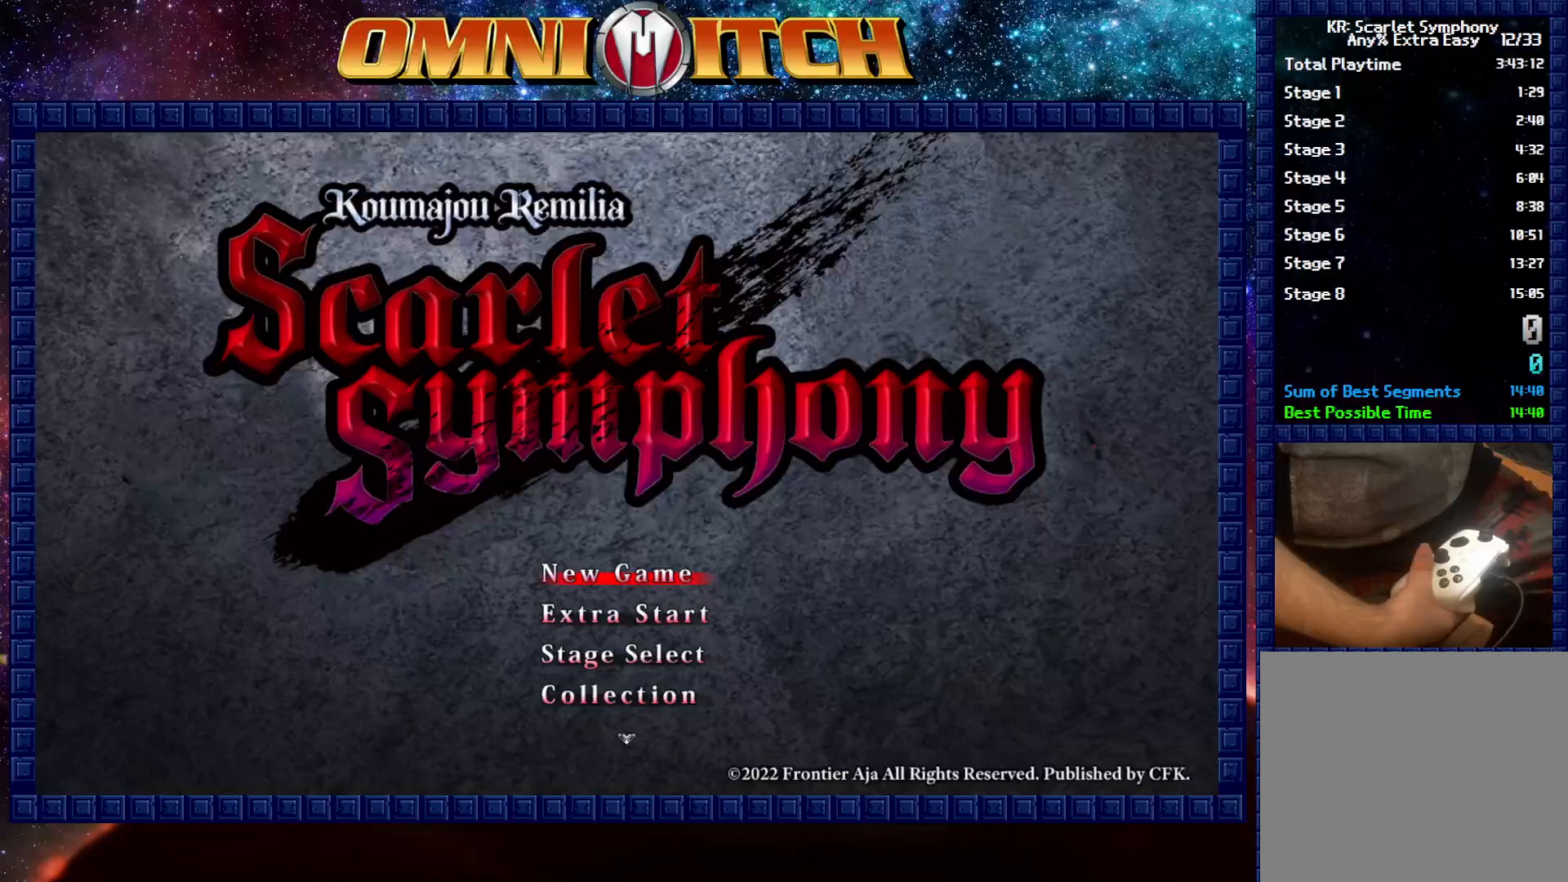
Gameplay with a controller (Xbox layout); each line is a JSON object with the inputs held at the frame after it. "events" lists button and stick changes between this image and that frame as [ms after this image, input, new state], when the widget could be followed in between. Not read: R3 right_stick.
{"buttons": [], "left_stick": "center", "events": []}
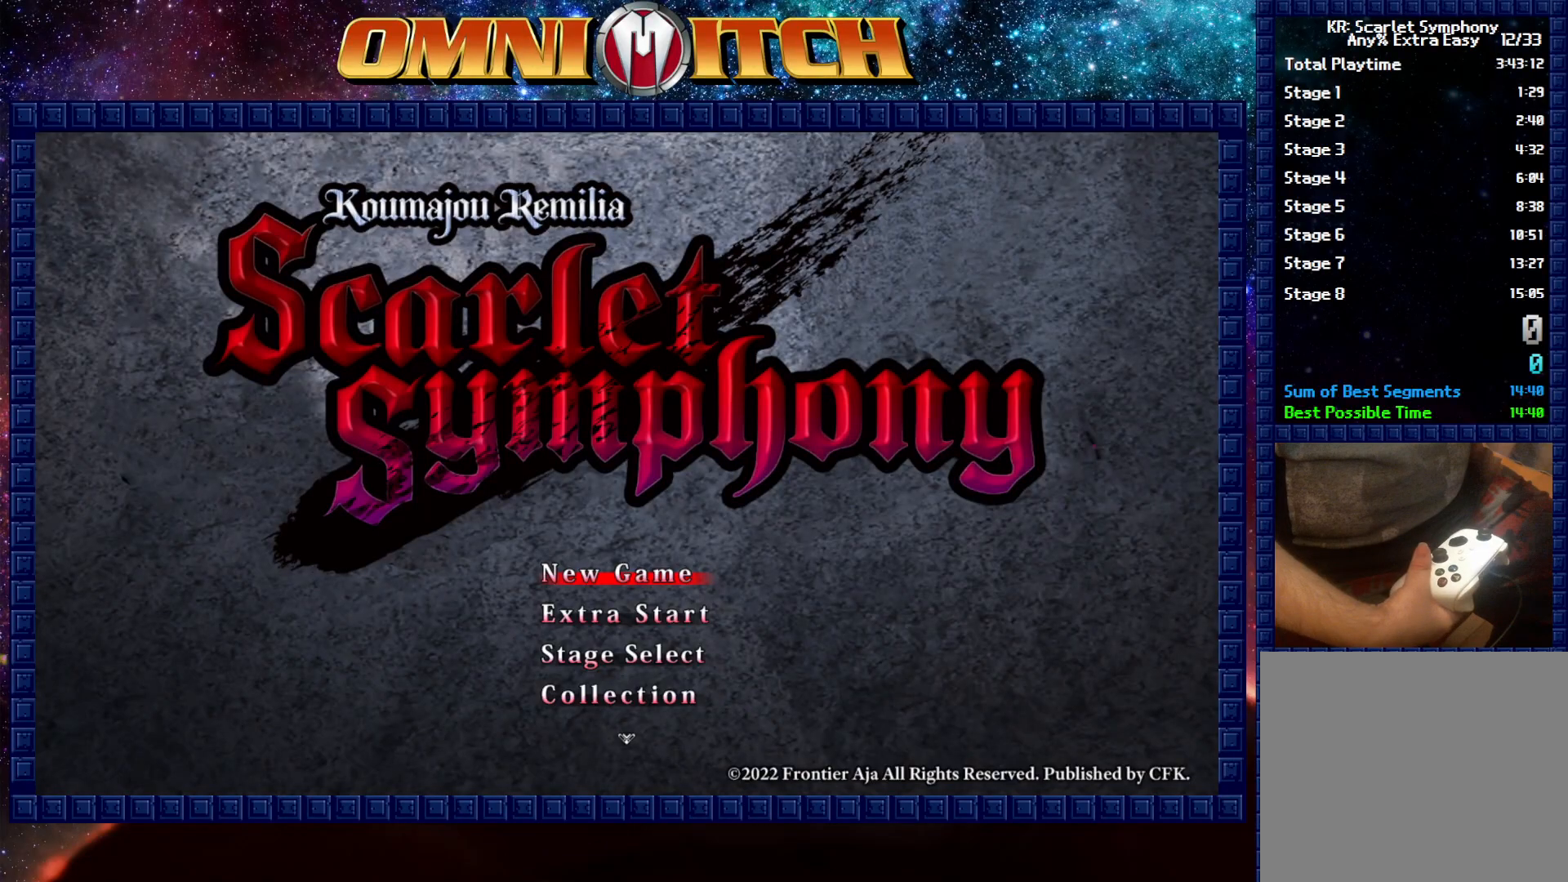
{"buttons": ["DPAD_DOWN"], "left_stick": "center", "events": [[233, "DPAD_DOWN", "down"], [317, "DPAD_DOWN", "up"], [433, "DPAD_DOWN", "down"]]}
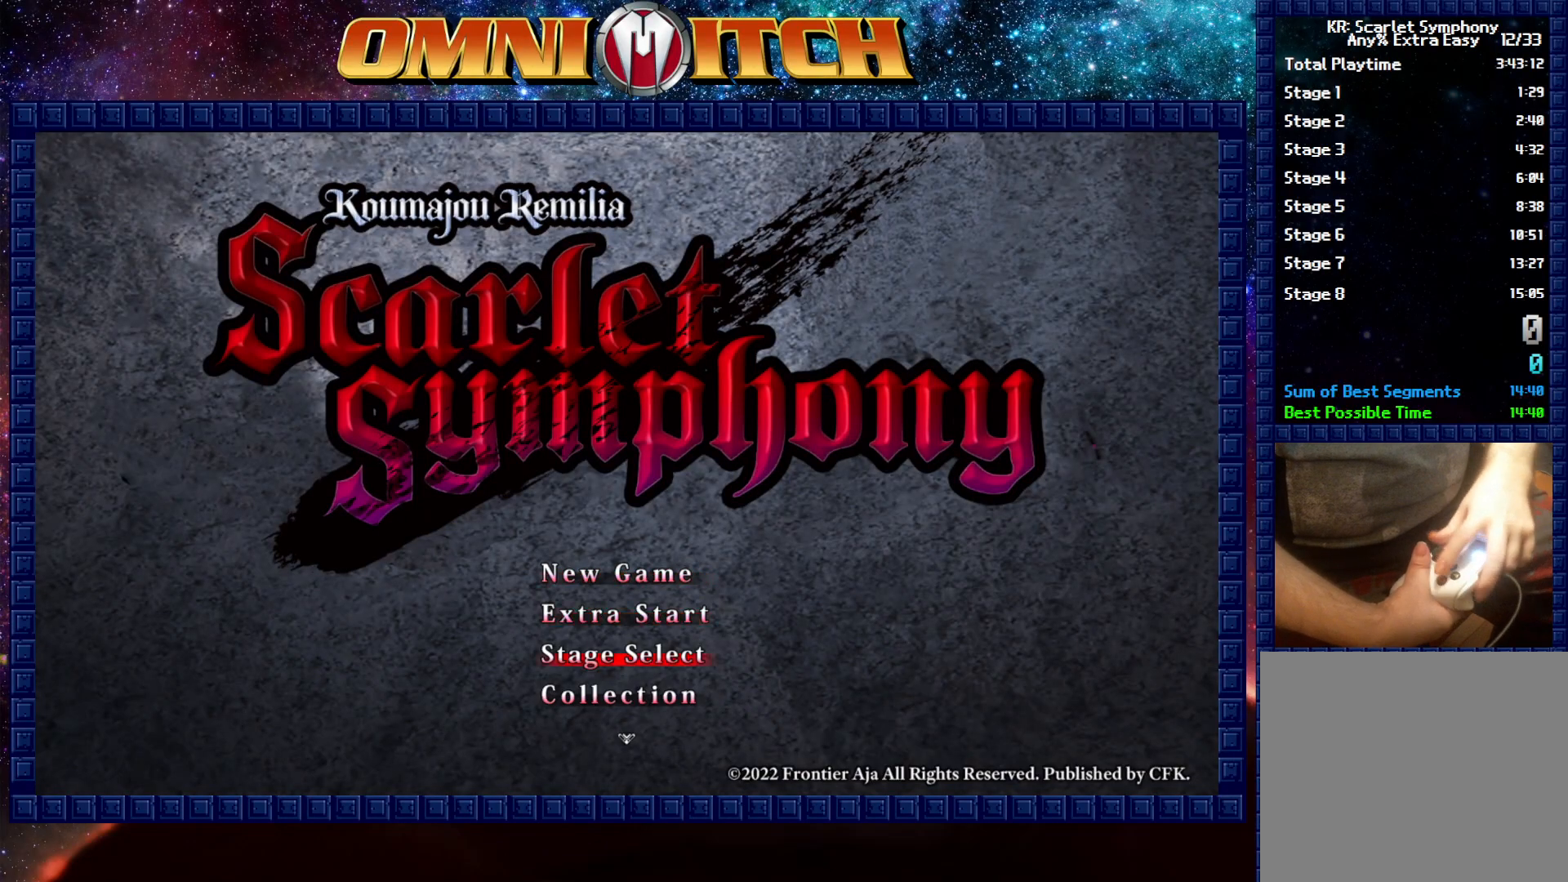
{"buttons": ["DPAD_DOWN"], "left_stick": "center", "events": [[17, "DPAD_DOWN", "up"], [117, "DPAD_DOWN", "down"], [200, "DPAD_DOWN", "up"], [300, "DPAD_DOWN", "down"], [400, "DPAD_DOWN", "up"], [483, "DPAD_DOWN", "down"]]}
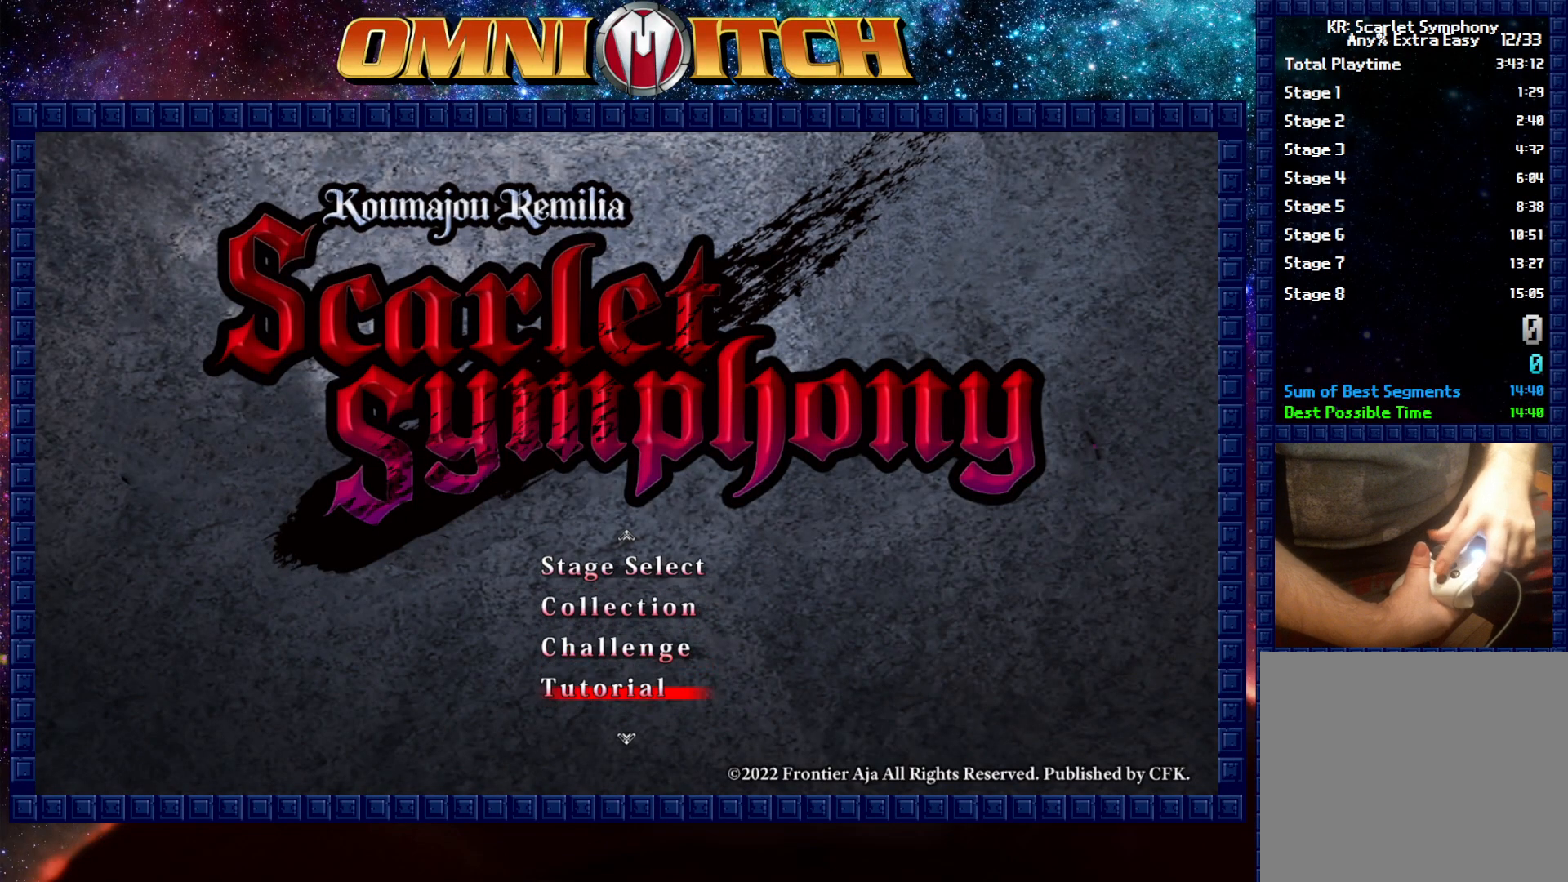
{"buttons": [], "left_stick": "center", "events": [[83, "DPAD_DOWN", "up"], [200, "DPAD_DOWN", "down"], [317, "DPAD_DOWN", "up"]]}
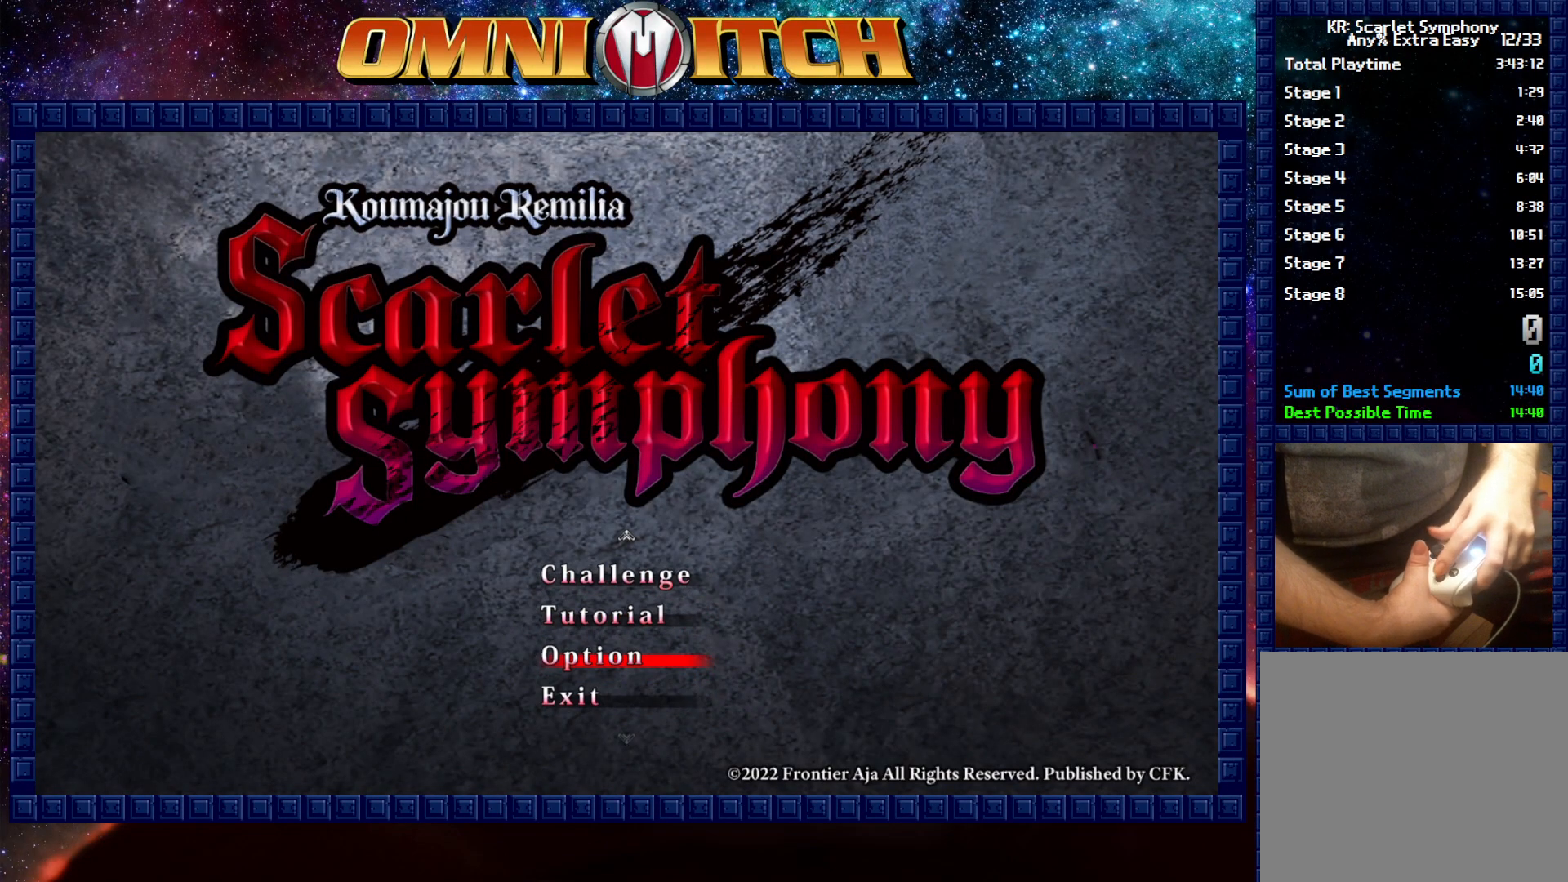
{"buttons": [], "left_stick": "center", "events": [[183, "B", "down"], [300, "B", "up"]]}
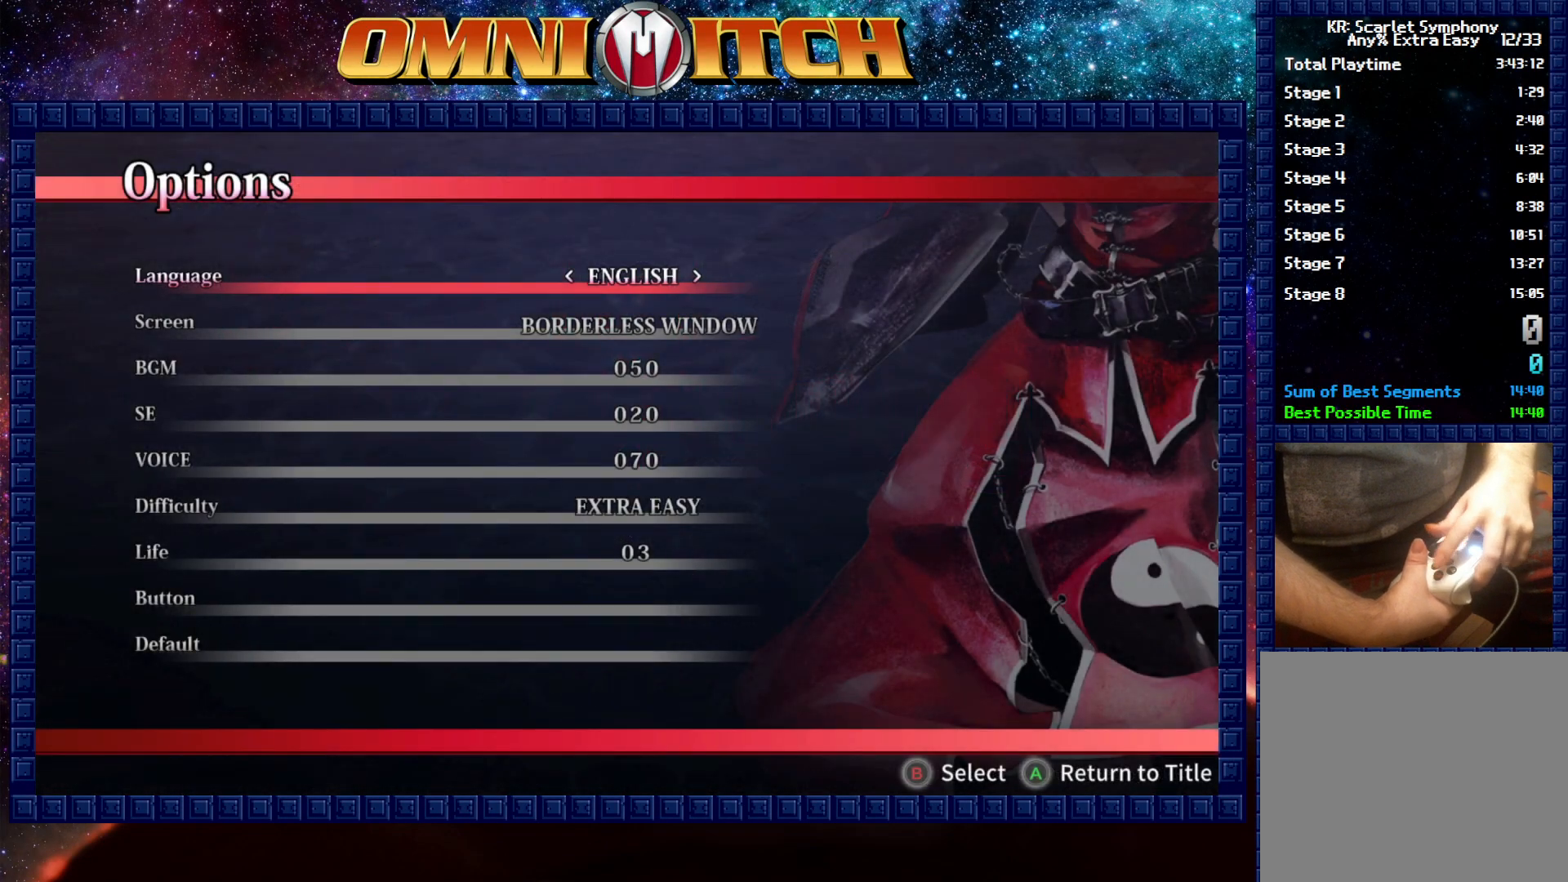
{"buttons": ["DPAD_DOWN"], "left_stick": "center", "events": [[233, "DPAD_DOWN", "down"], [333, "DPAD_DOWN", "up"], [417, "DPAD_DOWN", "down"]]}
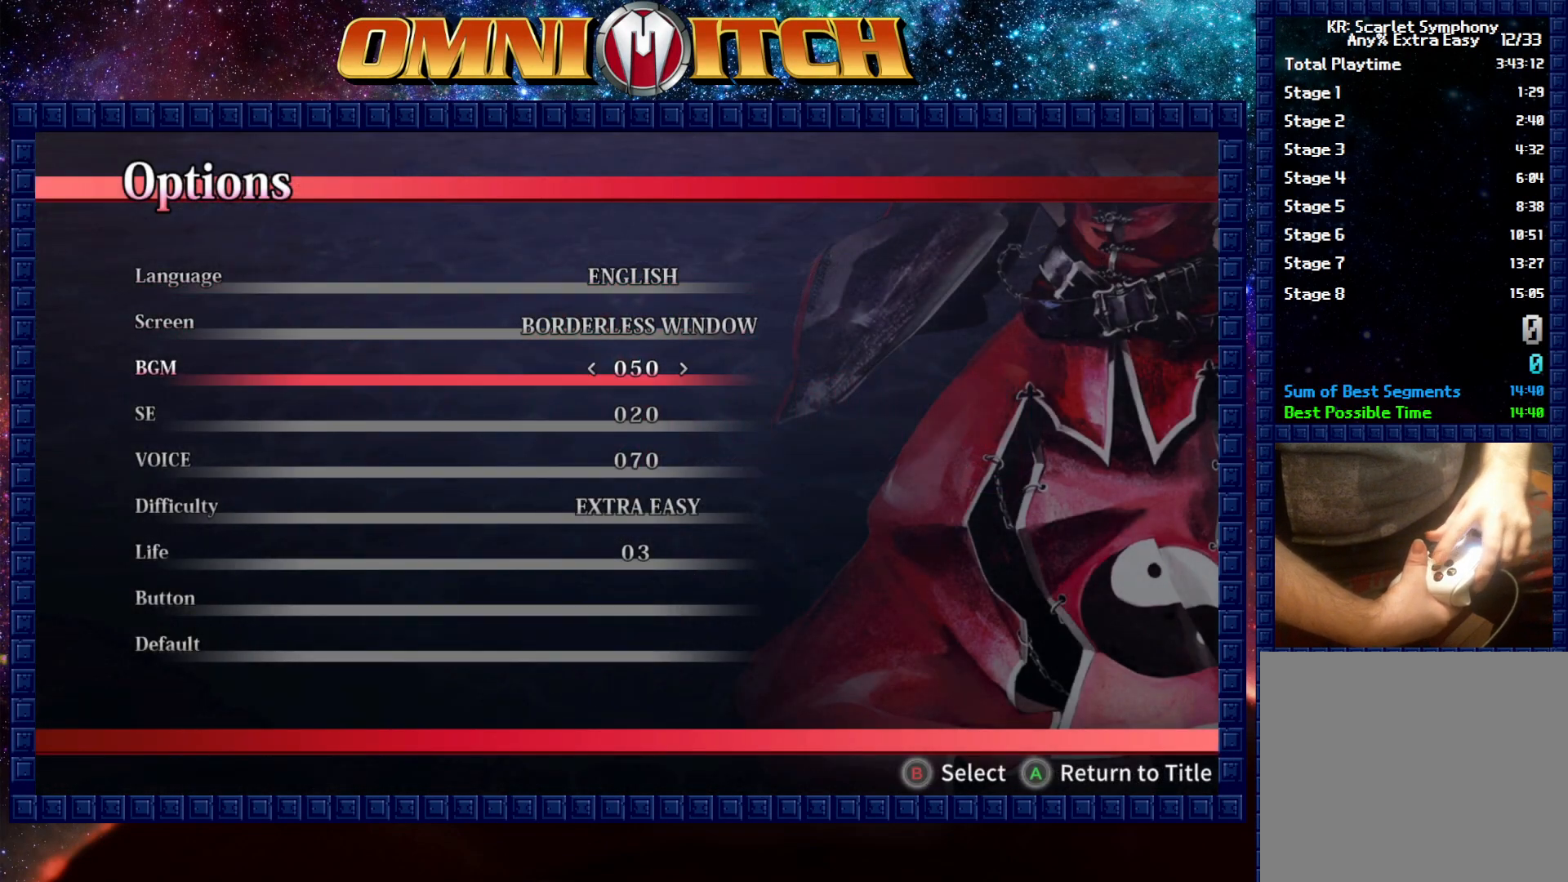
{"buttons": ["DPAD_DOWN"], "left_stick": "center", "events": [[17, "DPAD_DOWN", "up"], [117, "DPAD_DOWN", "down"], [217, "DPAD_DOWN", "up"], [300, "DPAD_DOWN", "down"], [433, "DPAD_DOWN", "up"], [500, "DPAD_DOWN", "down"]]}
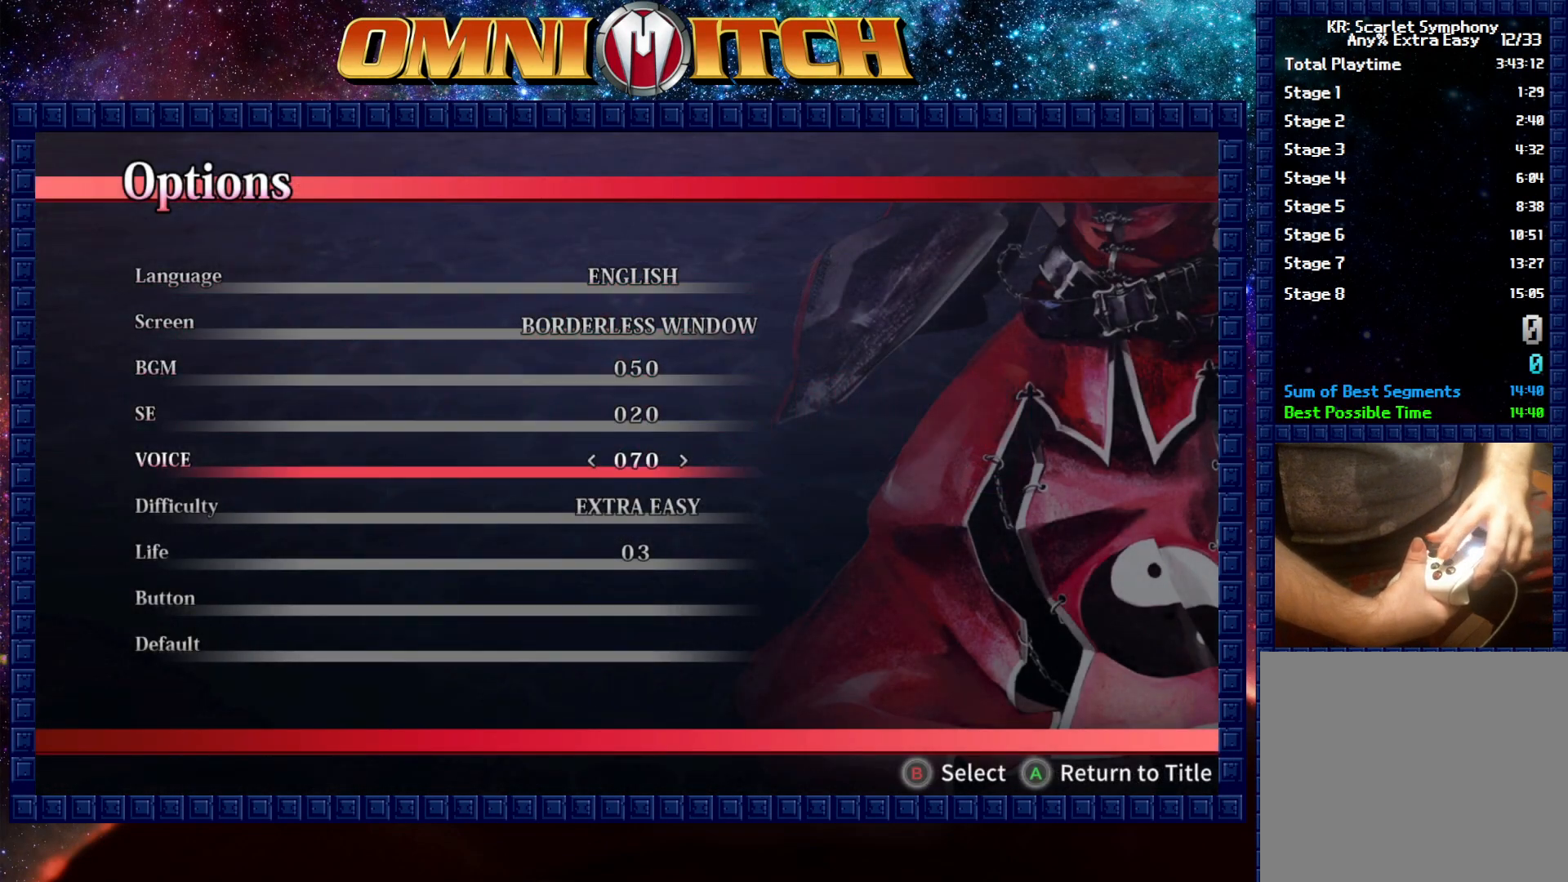
{"buttons": [], "left_stick": "center", "events": [[150, "DPAD_DOWN", "up"]]}
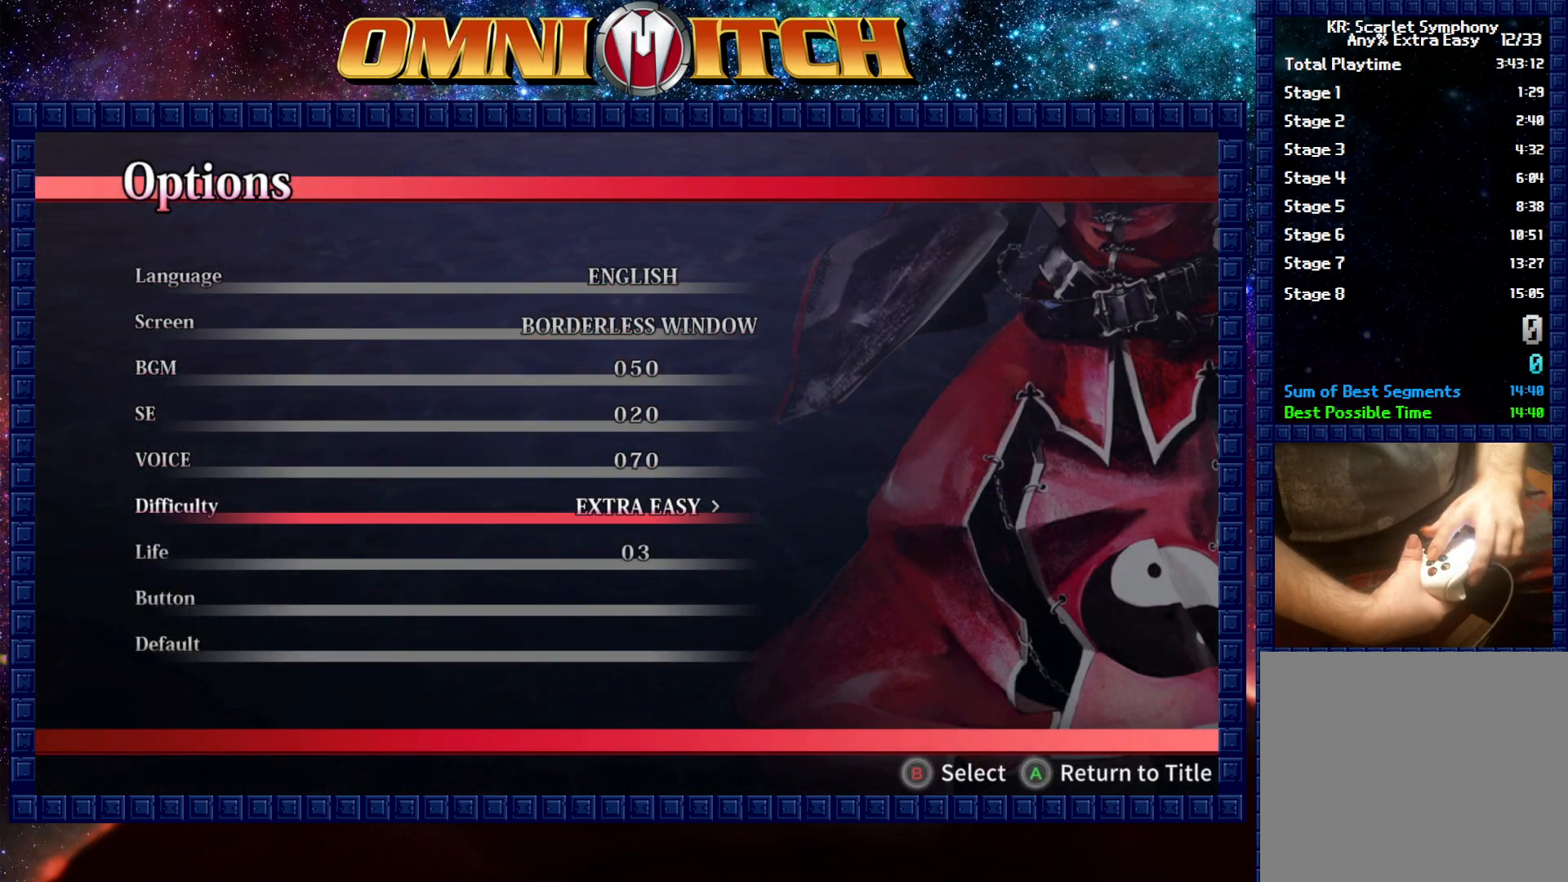
{"buttons": [], "left_stick": "center", "events": []}
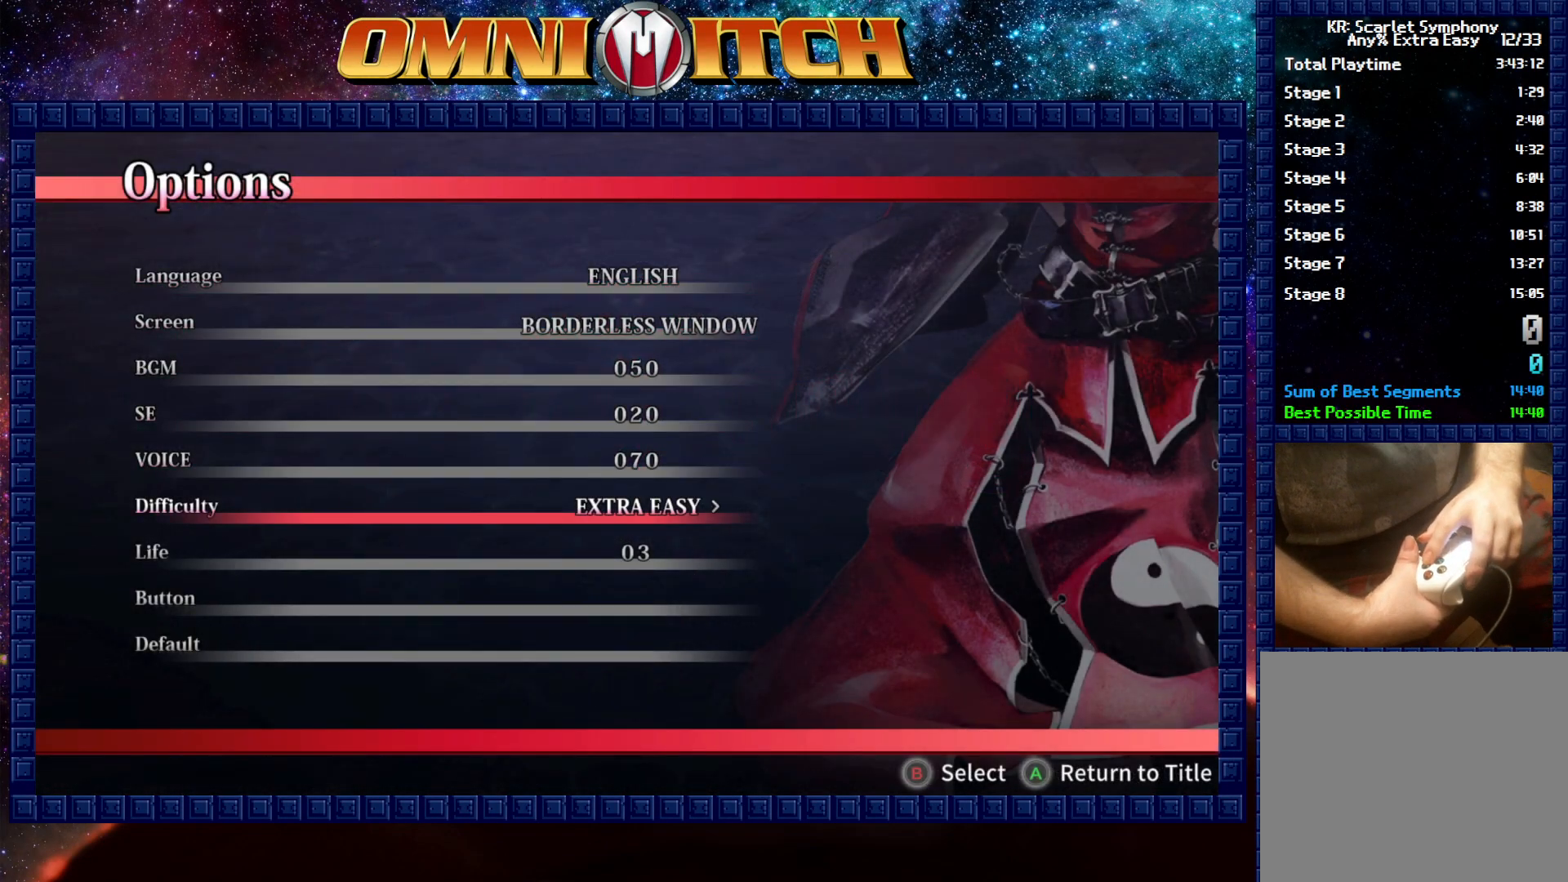
{"buttons": [], "left_stick": "center", "events": [[117, "A", "down"], [217, "A", "up"]]}
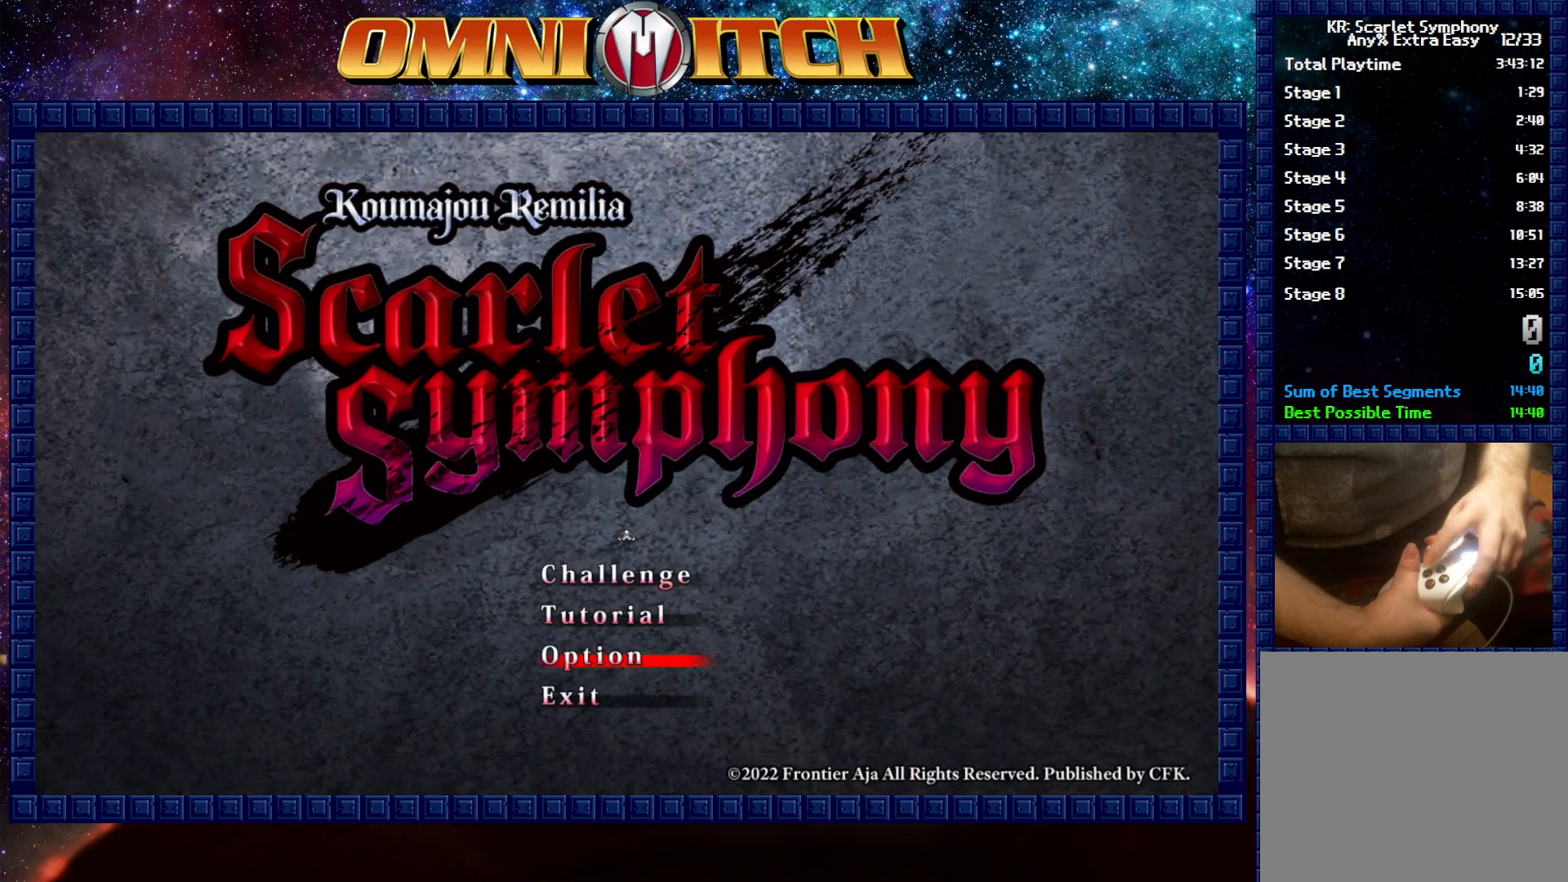
{"buttons": ["DPAD_UP"], "left_stick": "center", "events": [[17, "DPAD_UP", "down"], [167, "DPAD_UP", "up"], [233, "DPAD_UP", "down"], [367, "DPAD_UP", "up"], [467, "DPAD_UP", "down"]]}
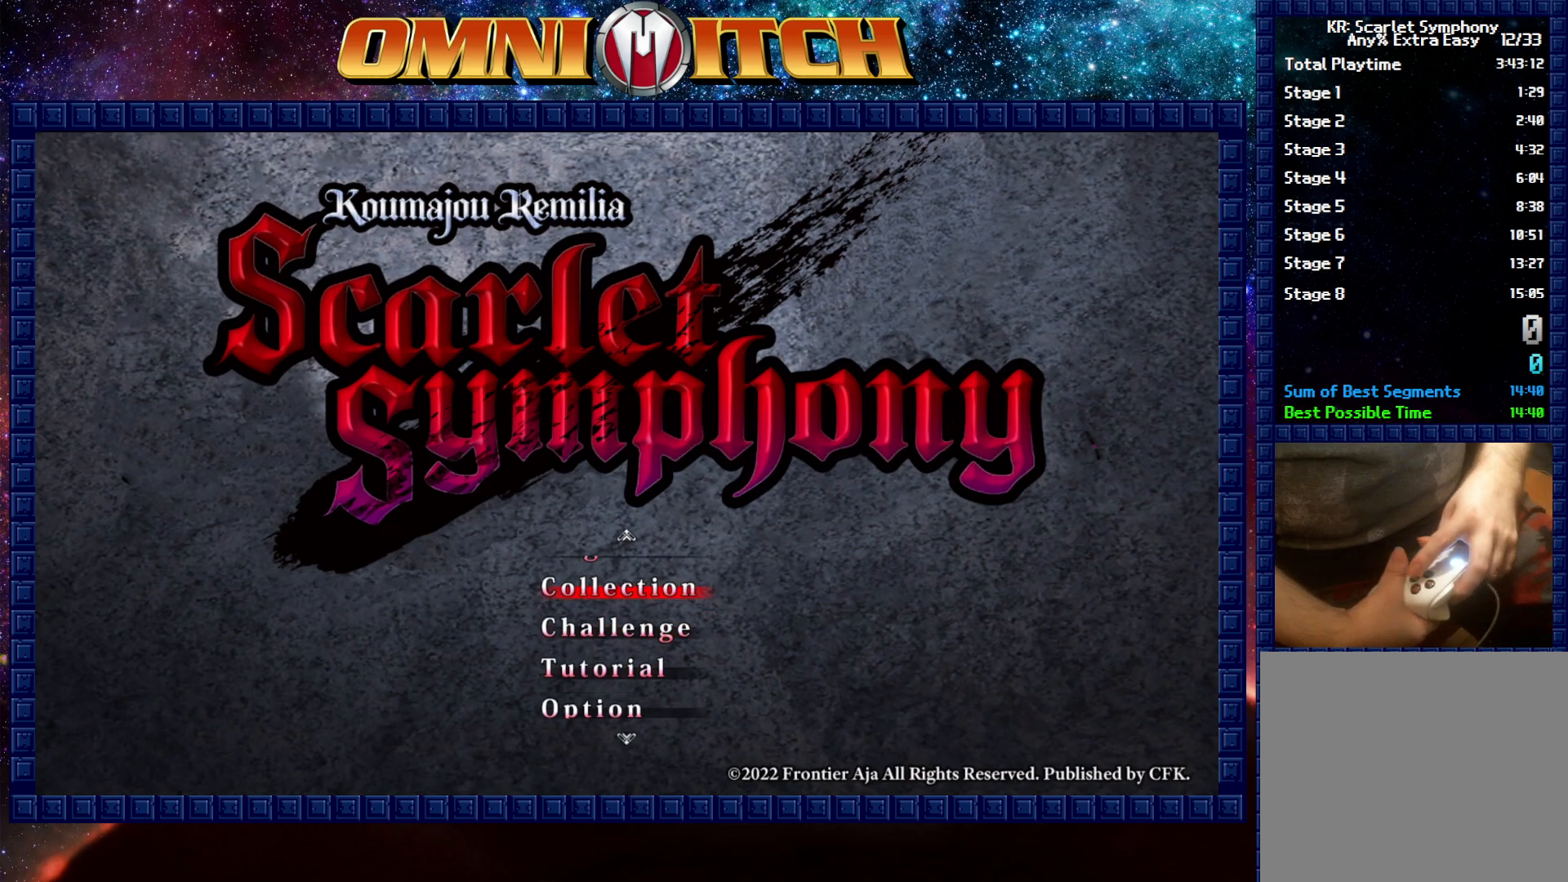
{"buttons": ["DPAD_UP"], "left_stick": "center", "events": [[117, "DPAD_UP", "up"], [217, "DPAD_UP", "down"], [350, "DPAD_UP", "up"], [433, "DPAD_UP", "down"]]}
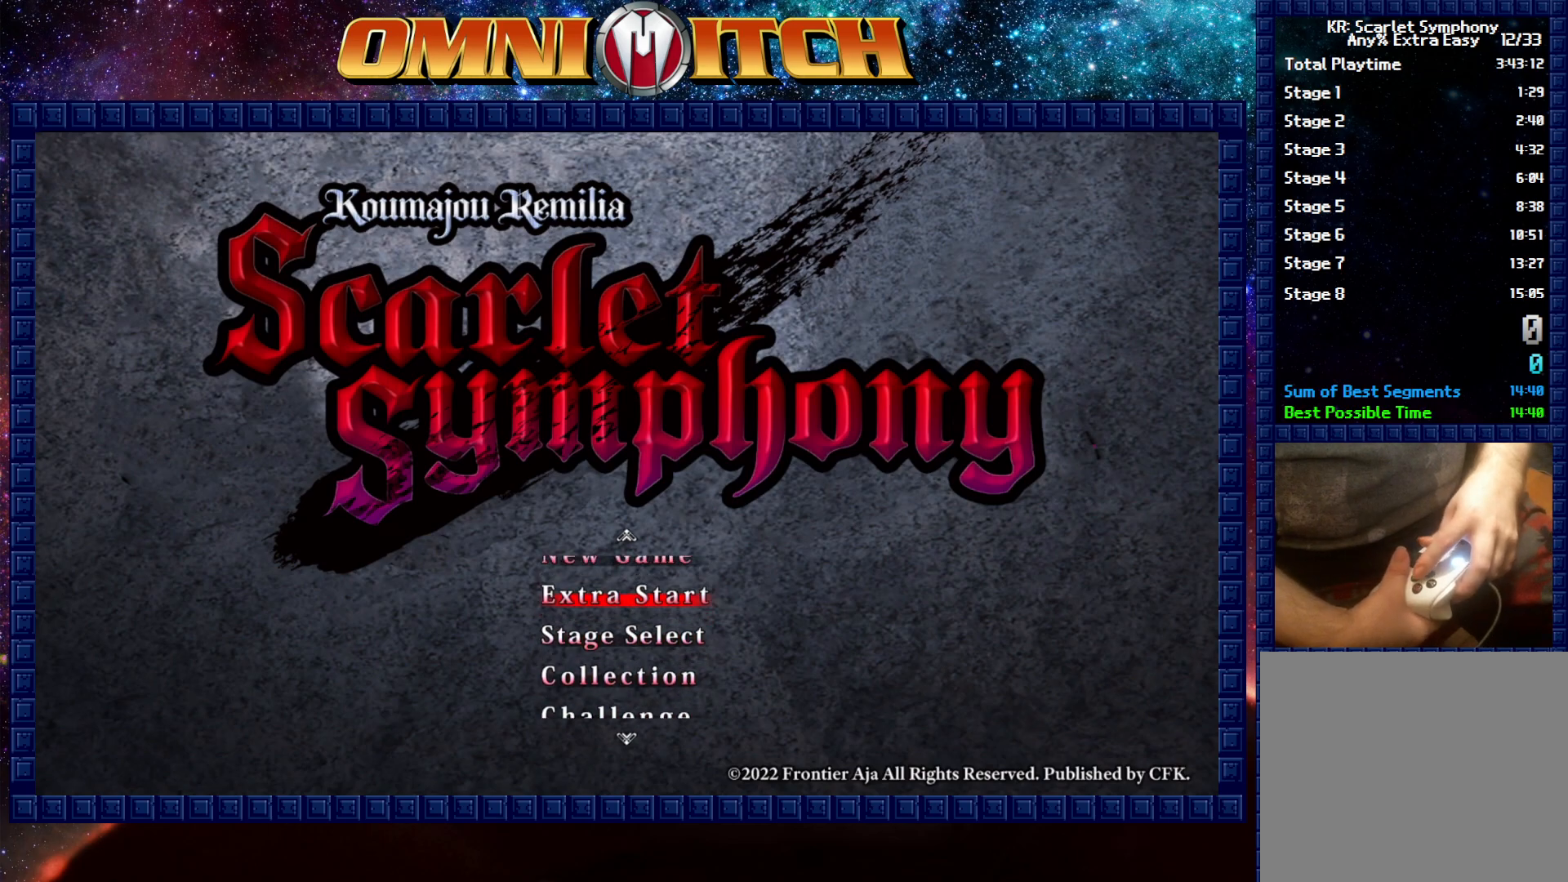
{"buttons": [], "left_stick": "center", "events": [[50, "DPAD_UP", "up"], [133, "DPAD_UP", "down"], [250, "DPAD_UP", "up"]]}
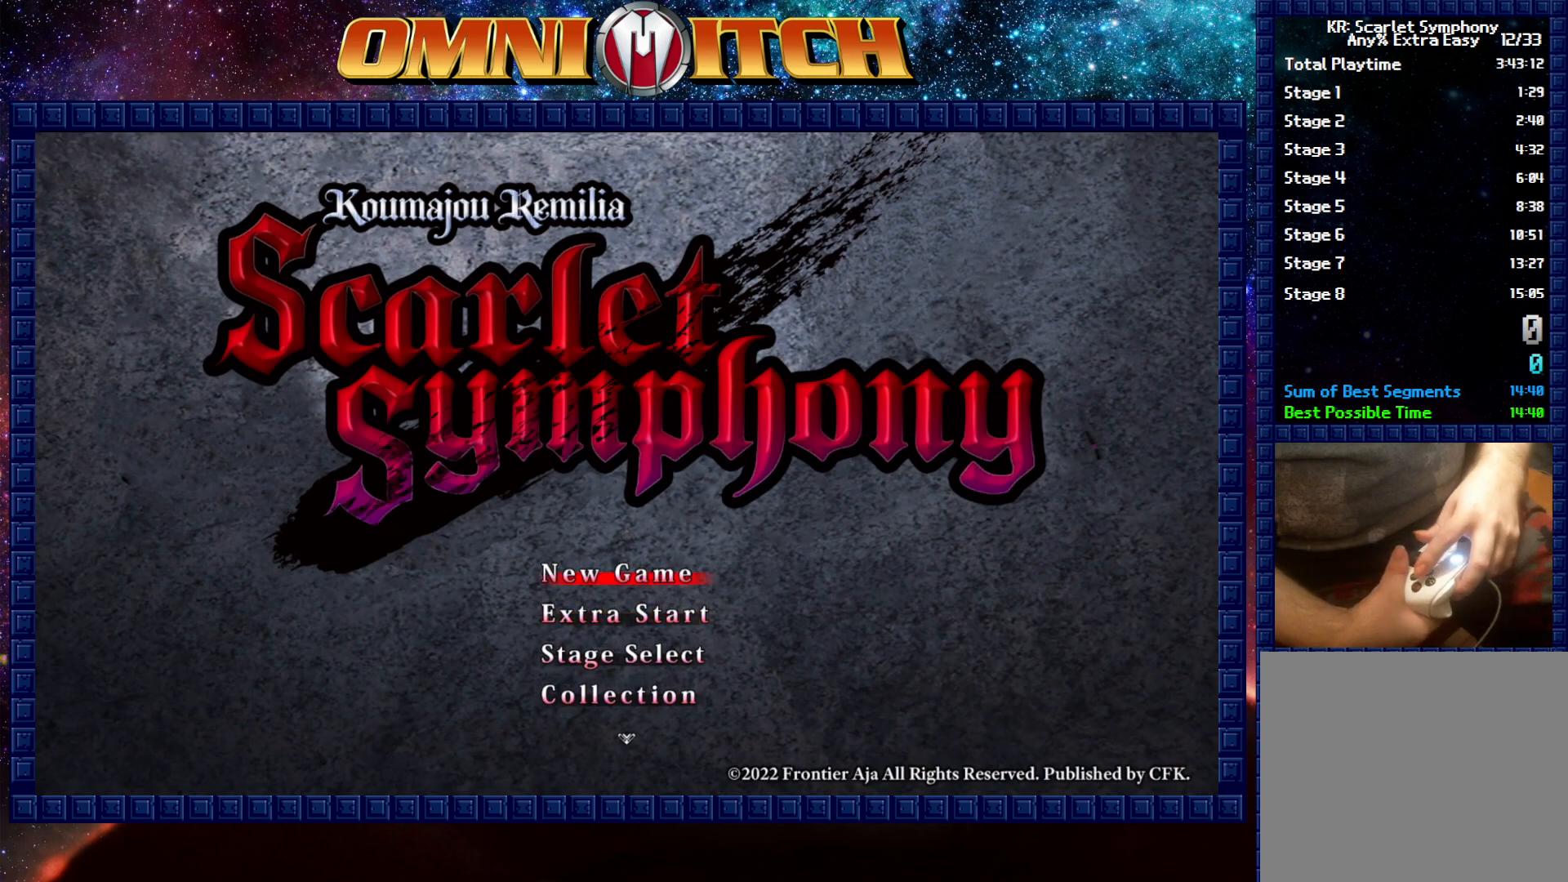
{"buttons": [], "left_stick": "center", "events": []}
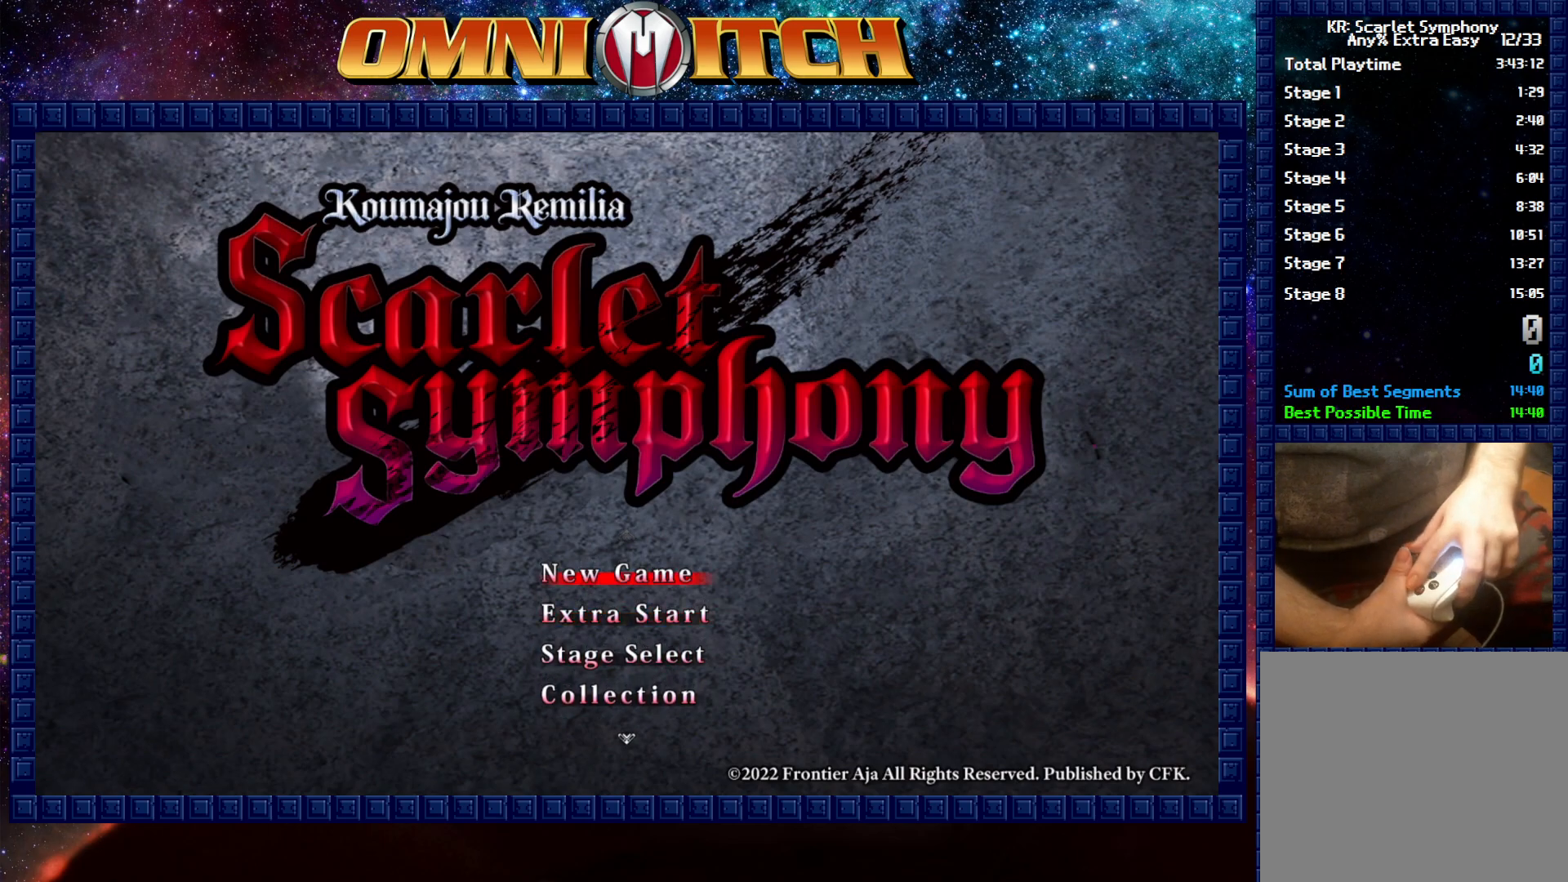
{"buttons": ["B"], "left_stick": "center", "events": [[400, "B", "down"]]}
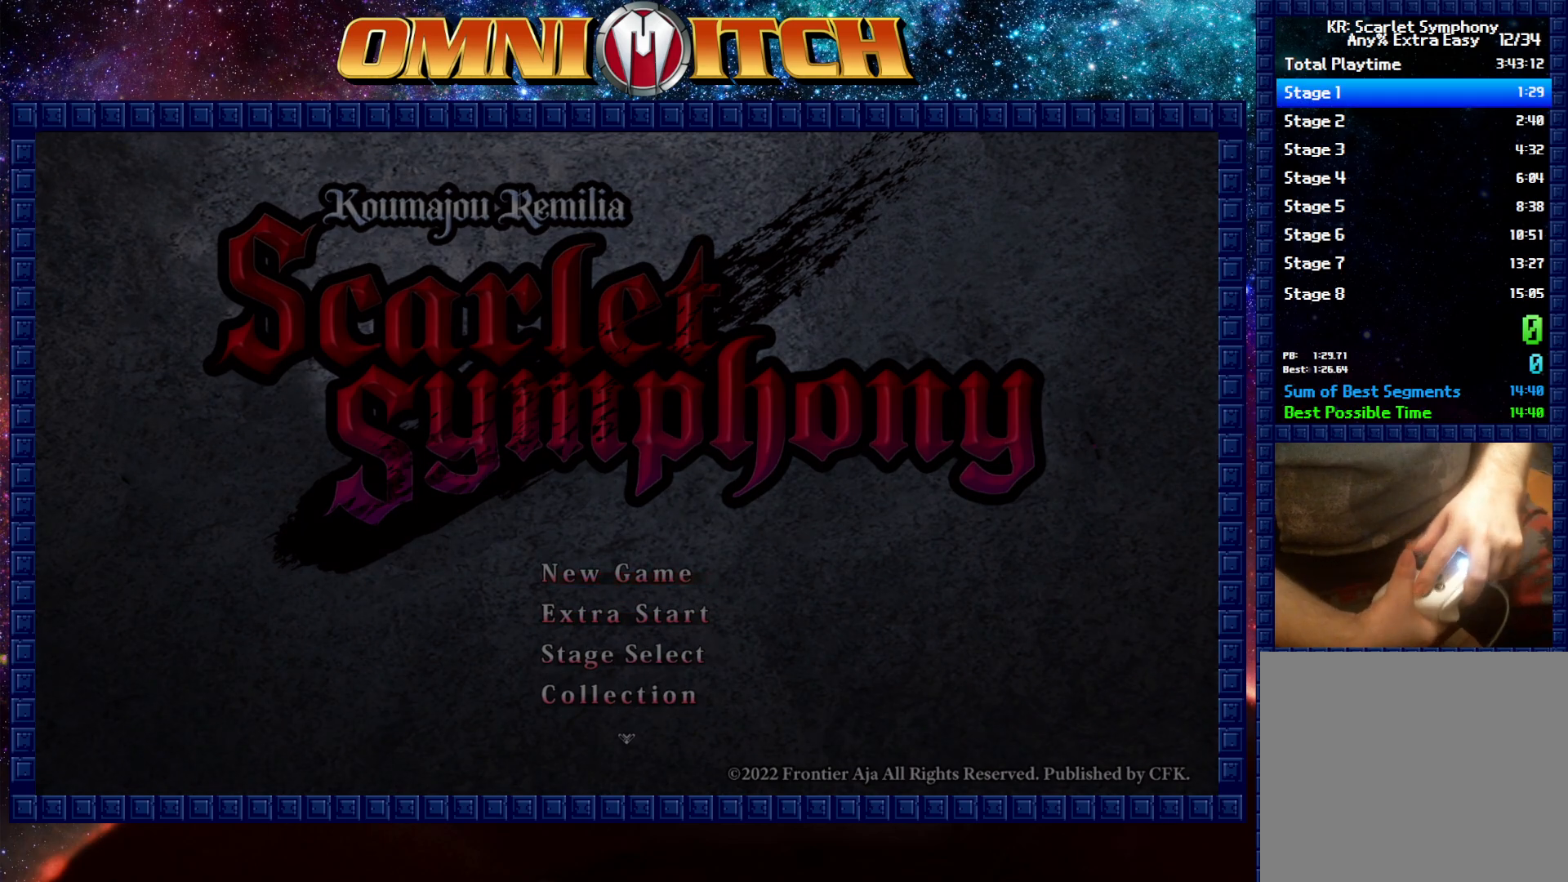
{"buttons": [], "left_stick": "center", "events": [[17, "B", "up"]]}
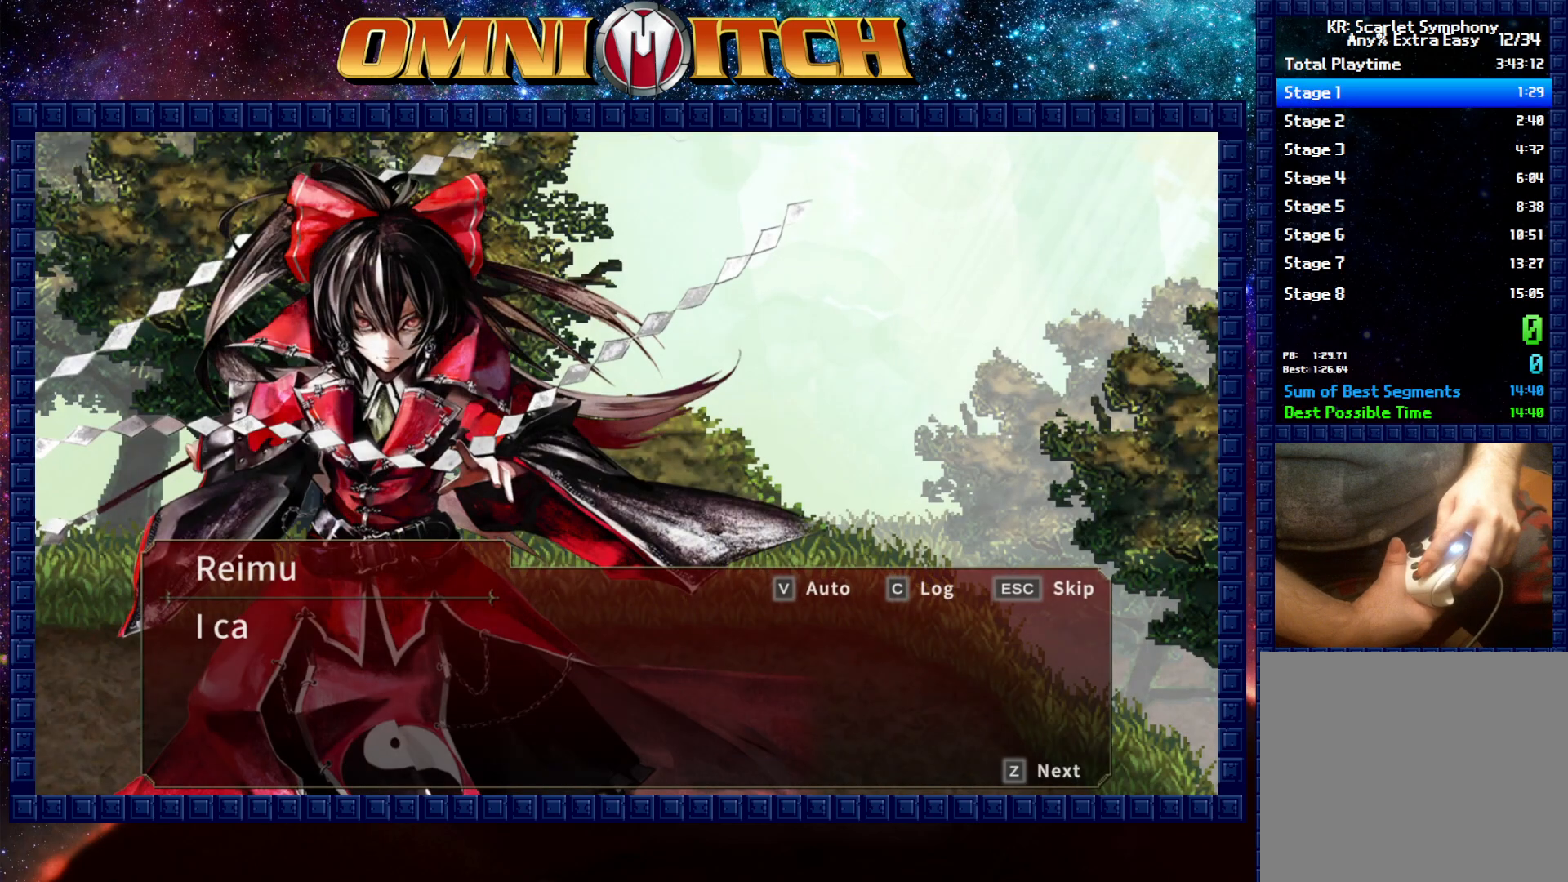
{"buttons": ["B"], "left_stick": "center", "events": [[100, "START", "down"], [183, "START", "up"], [317, "DPAD_LEFT", "down"], [467, "B", "down"], [483, "DPAD_LEFT", "up"]]}
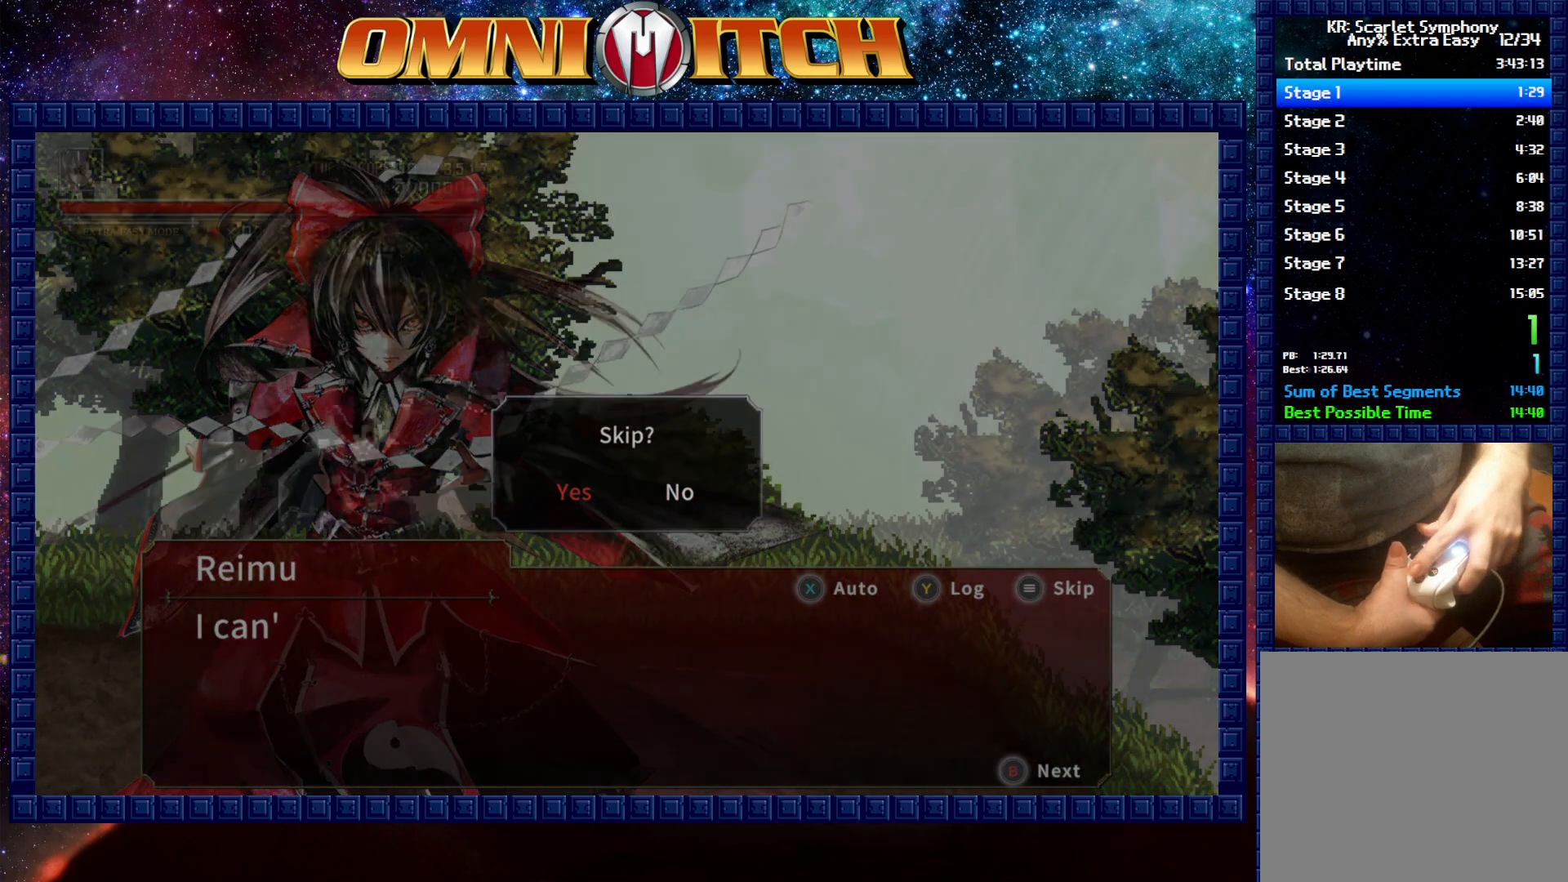
{"buttons": ["R2", "DPAD_RIGHT"], "left_stick": "up-right", "events": [[83, "B", "up"], [217, "DPAD_RIGHT", "down"], [317, "R2", "down"], [367, "left_stick", "up-right"]]}
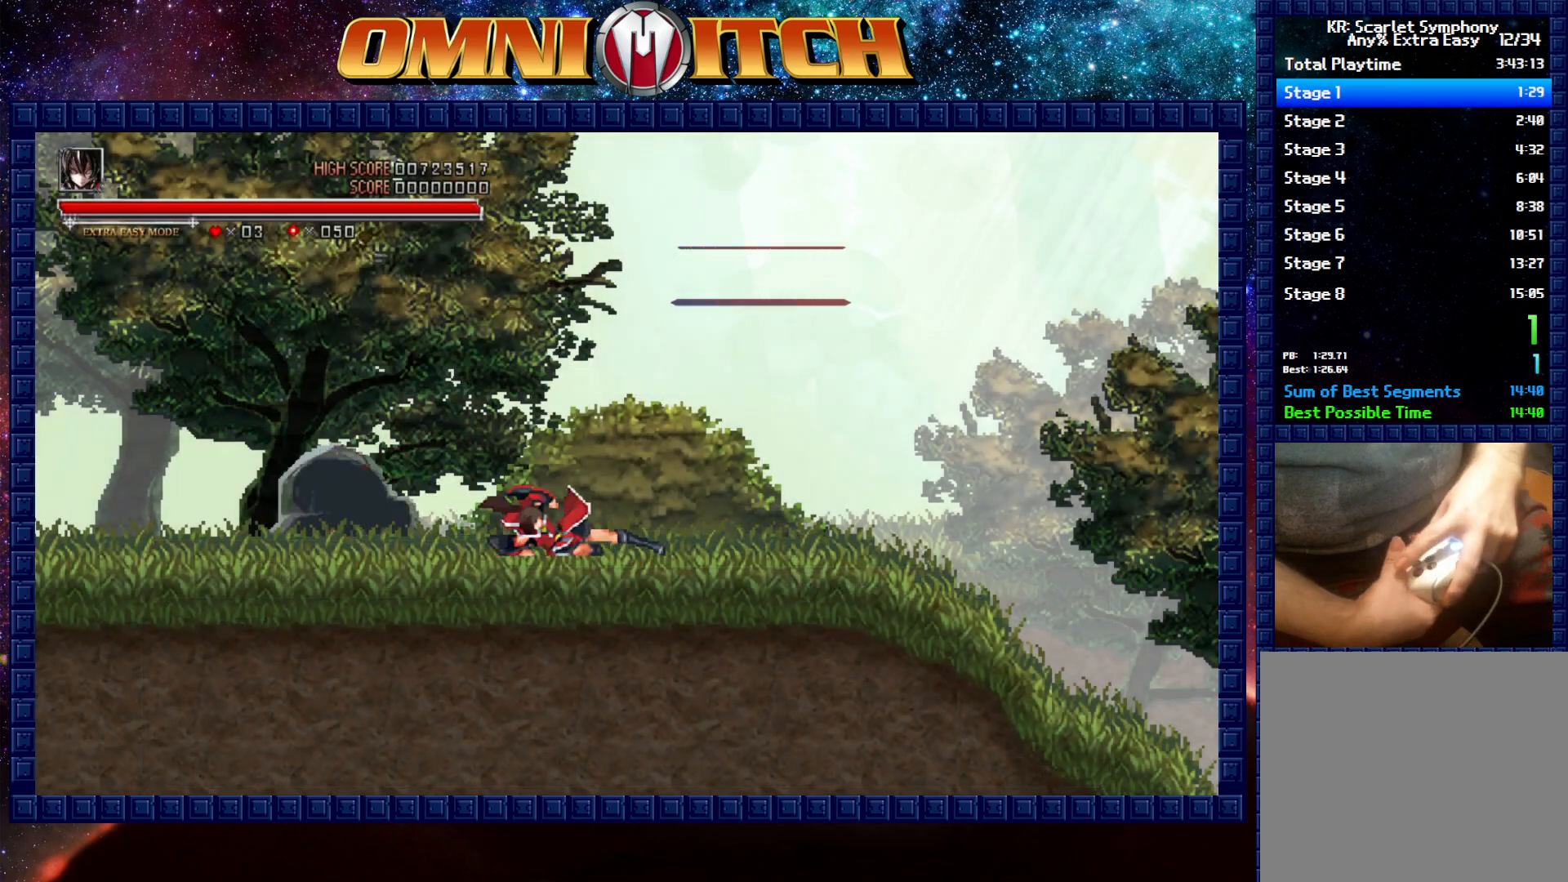
{"buttons": ["DPAD_RIGHT"], "left_stick": "center", "events": [[17, "R2", "up"], [117, "left_stick", "center"], [233, "R2", "down"], [483, "R2", "up"]]}
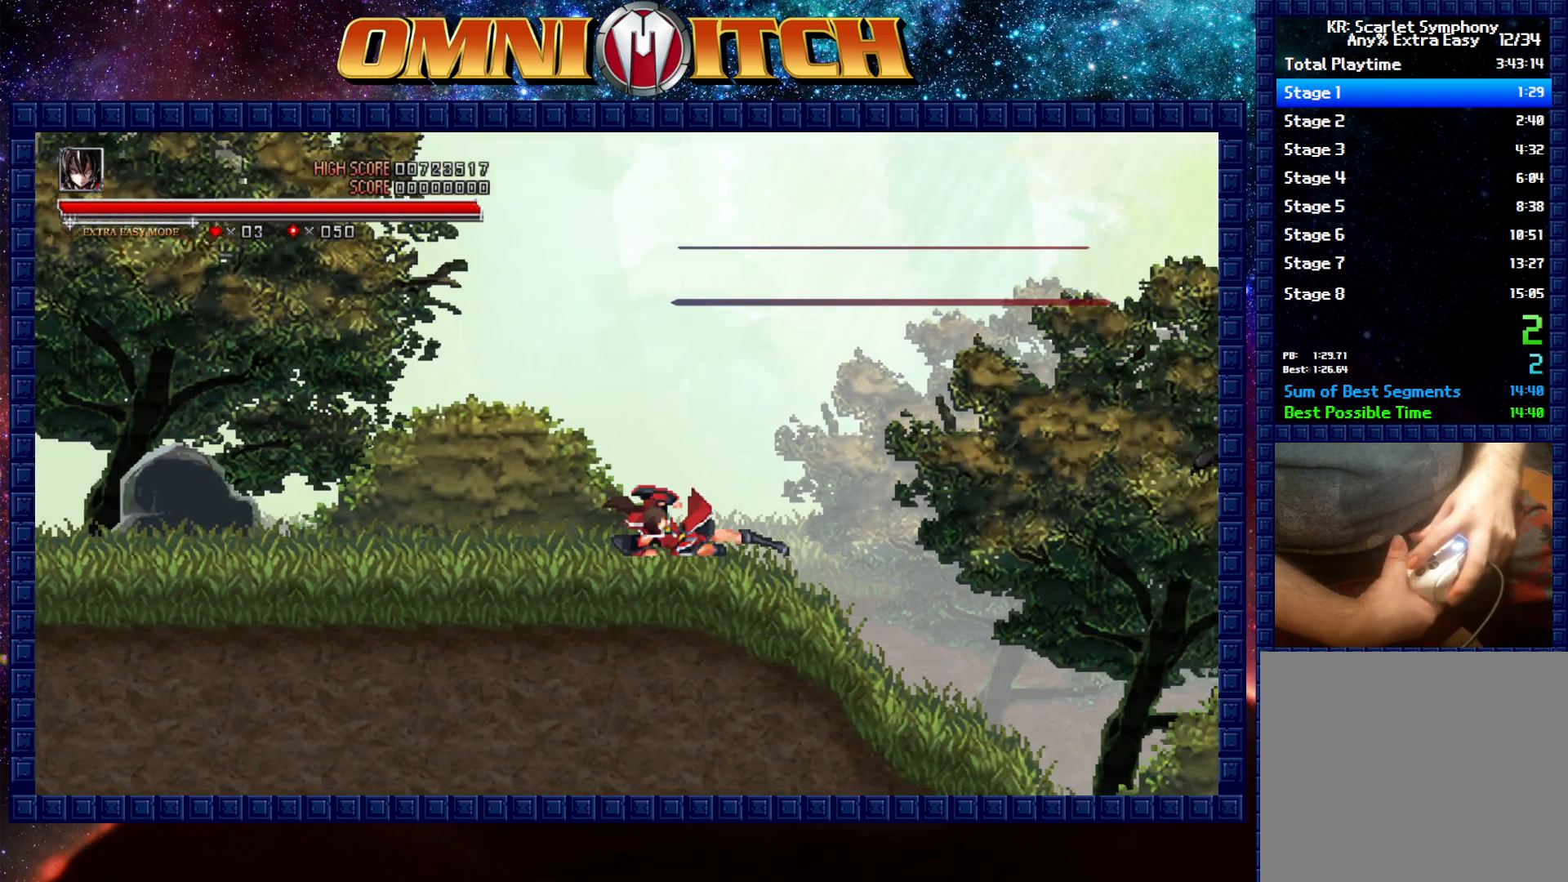
{"buttons": ["R2", "DPAD_RIGHT"], "left_stick": "center", "events": [[300, "R2", "down"]]}
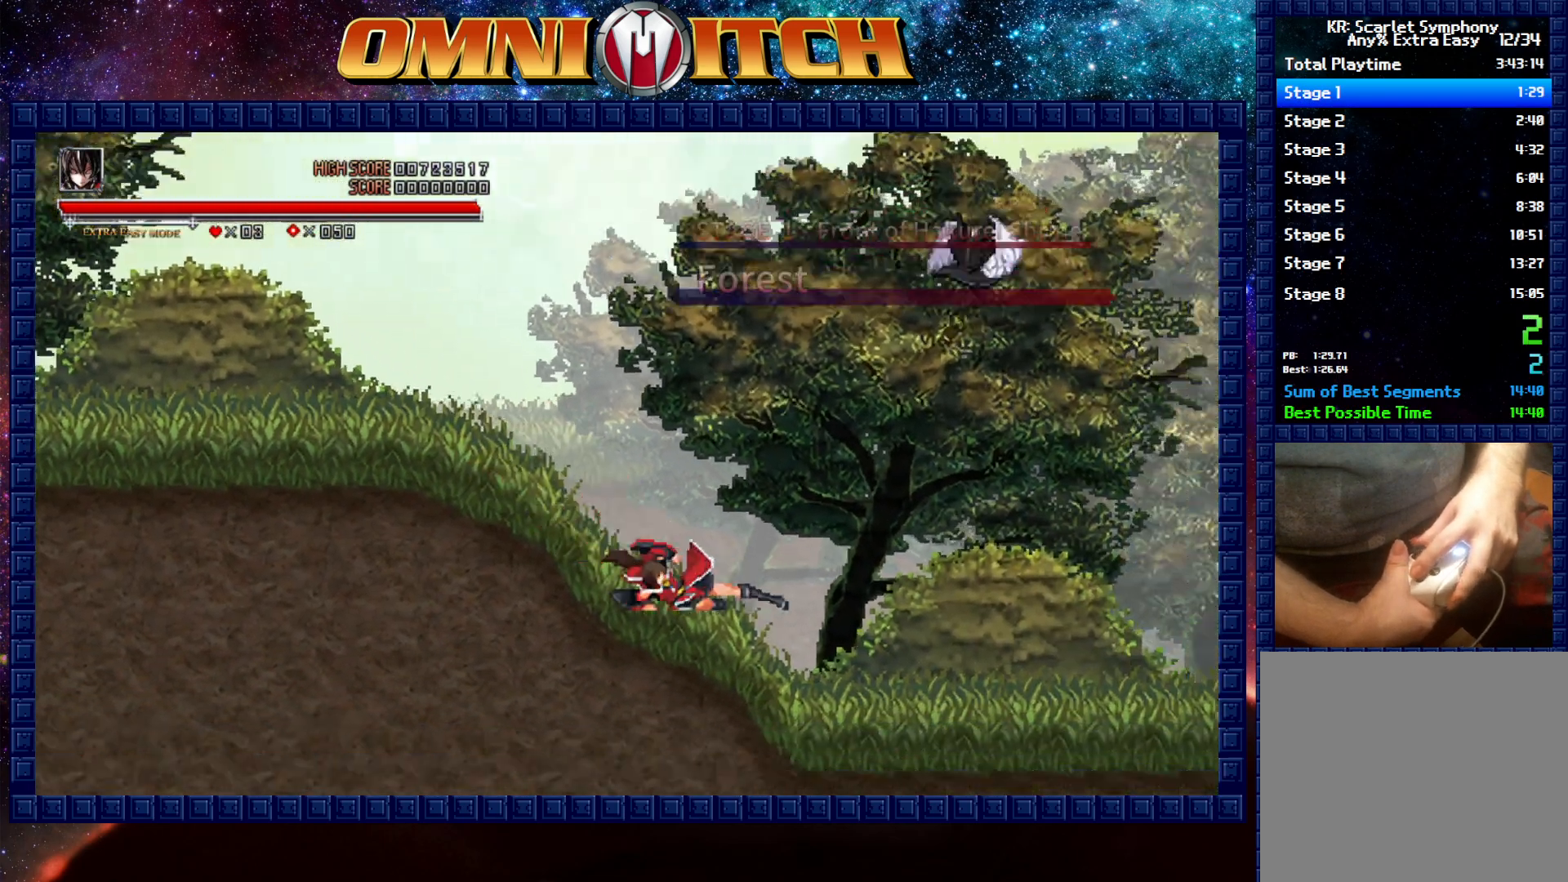
{"buttons": ["DPAD_RIGHT"], "left_stick": "center"}
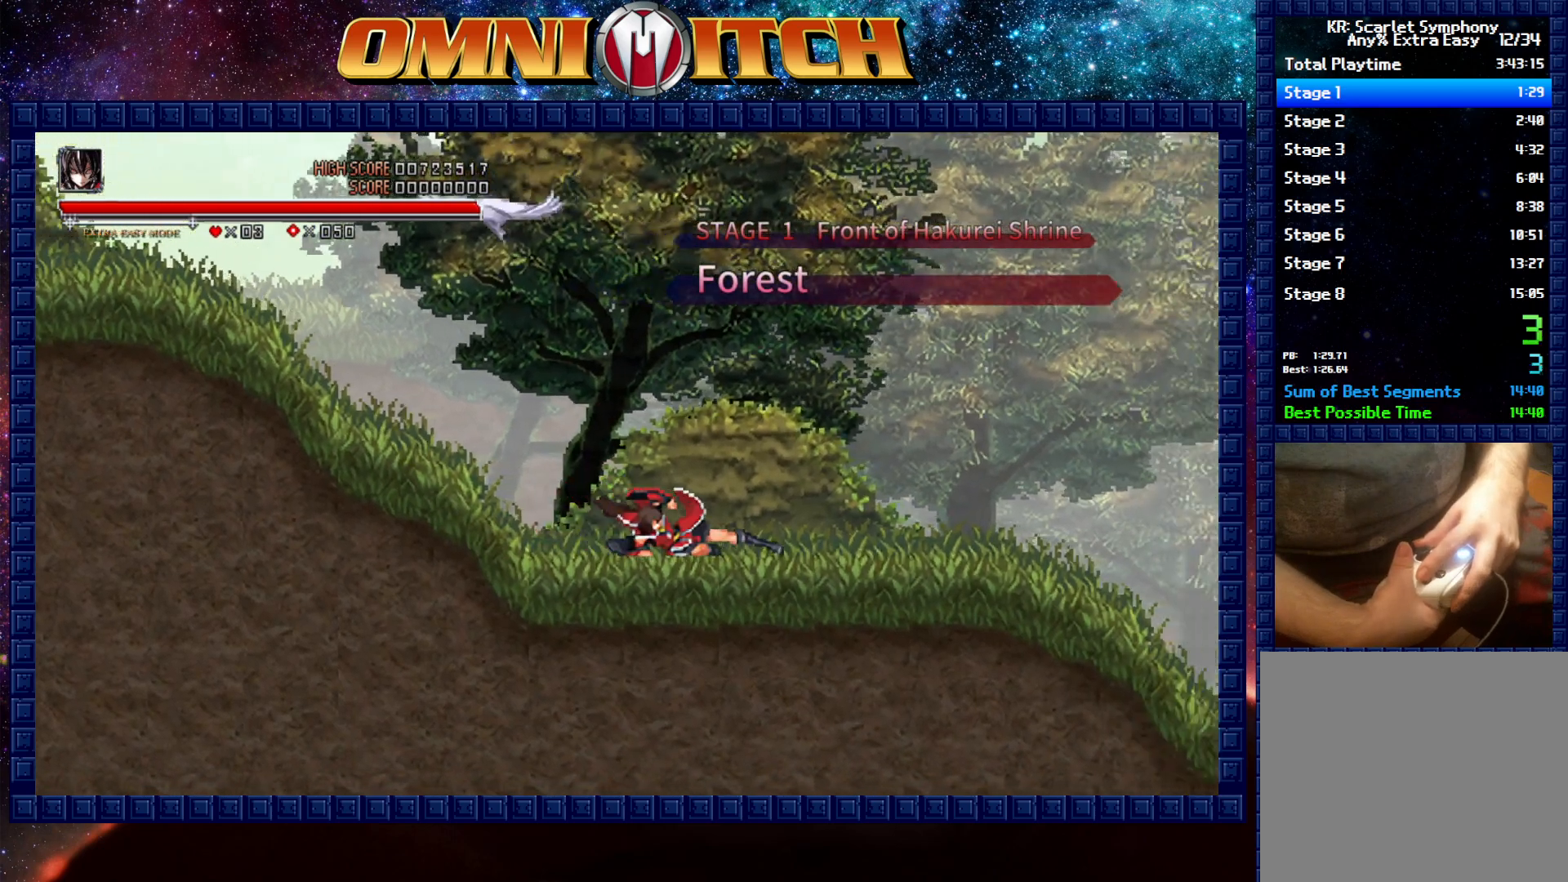
{"buttons": ["R2", "DPAD_RIGHT"], "left_stick": "center"}
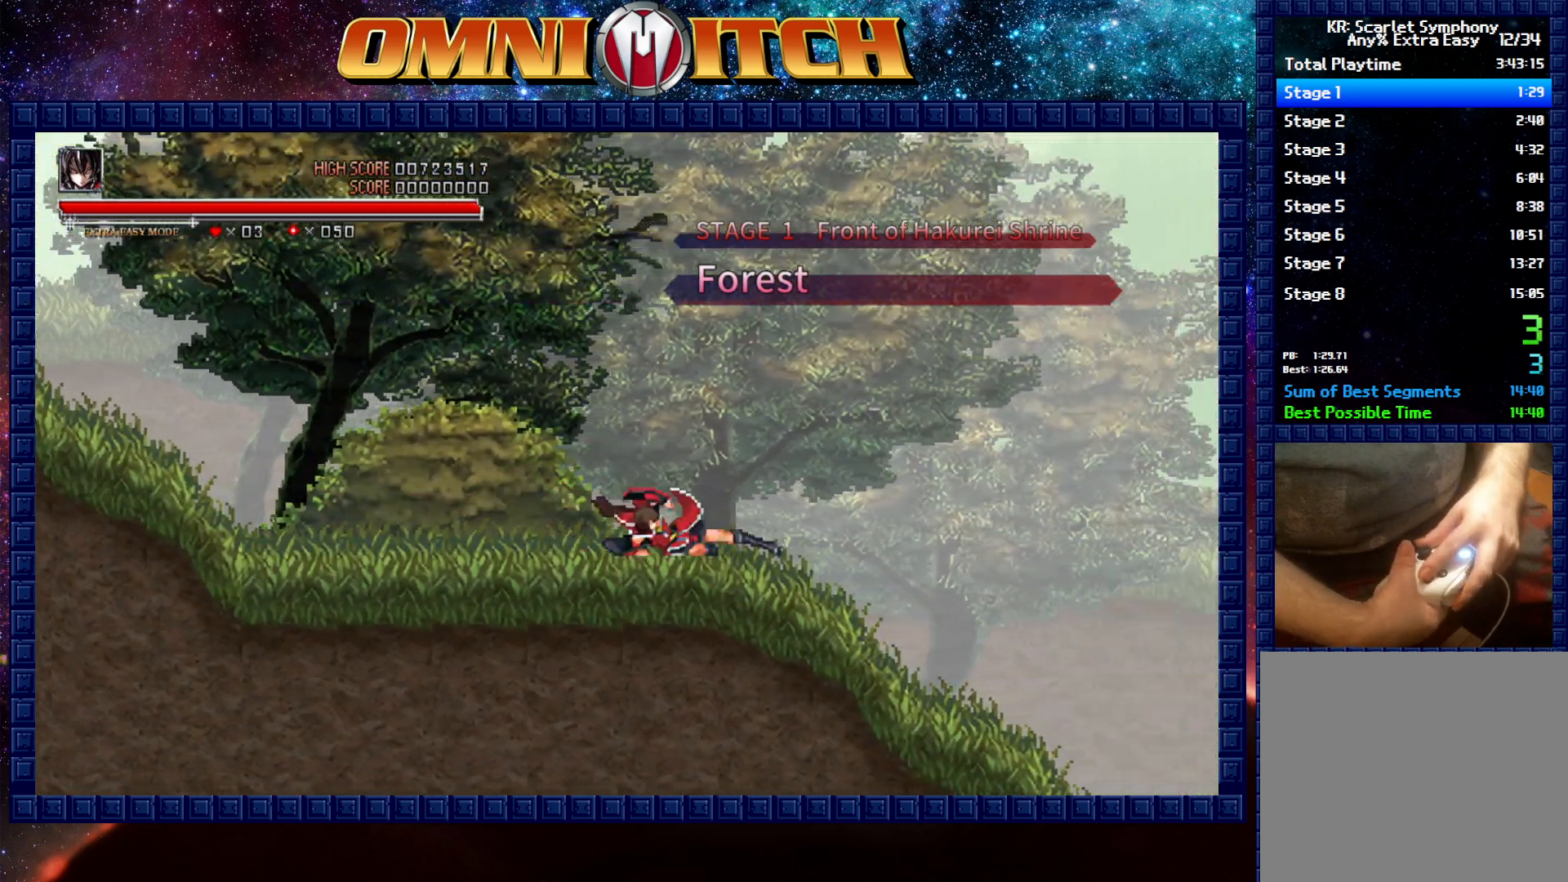
{"buttons": ["R2", "DPAD_RIGHT"], "left_stick": "center", "events": [[117, "R2", "up"], [383, "R2", "down"]]}
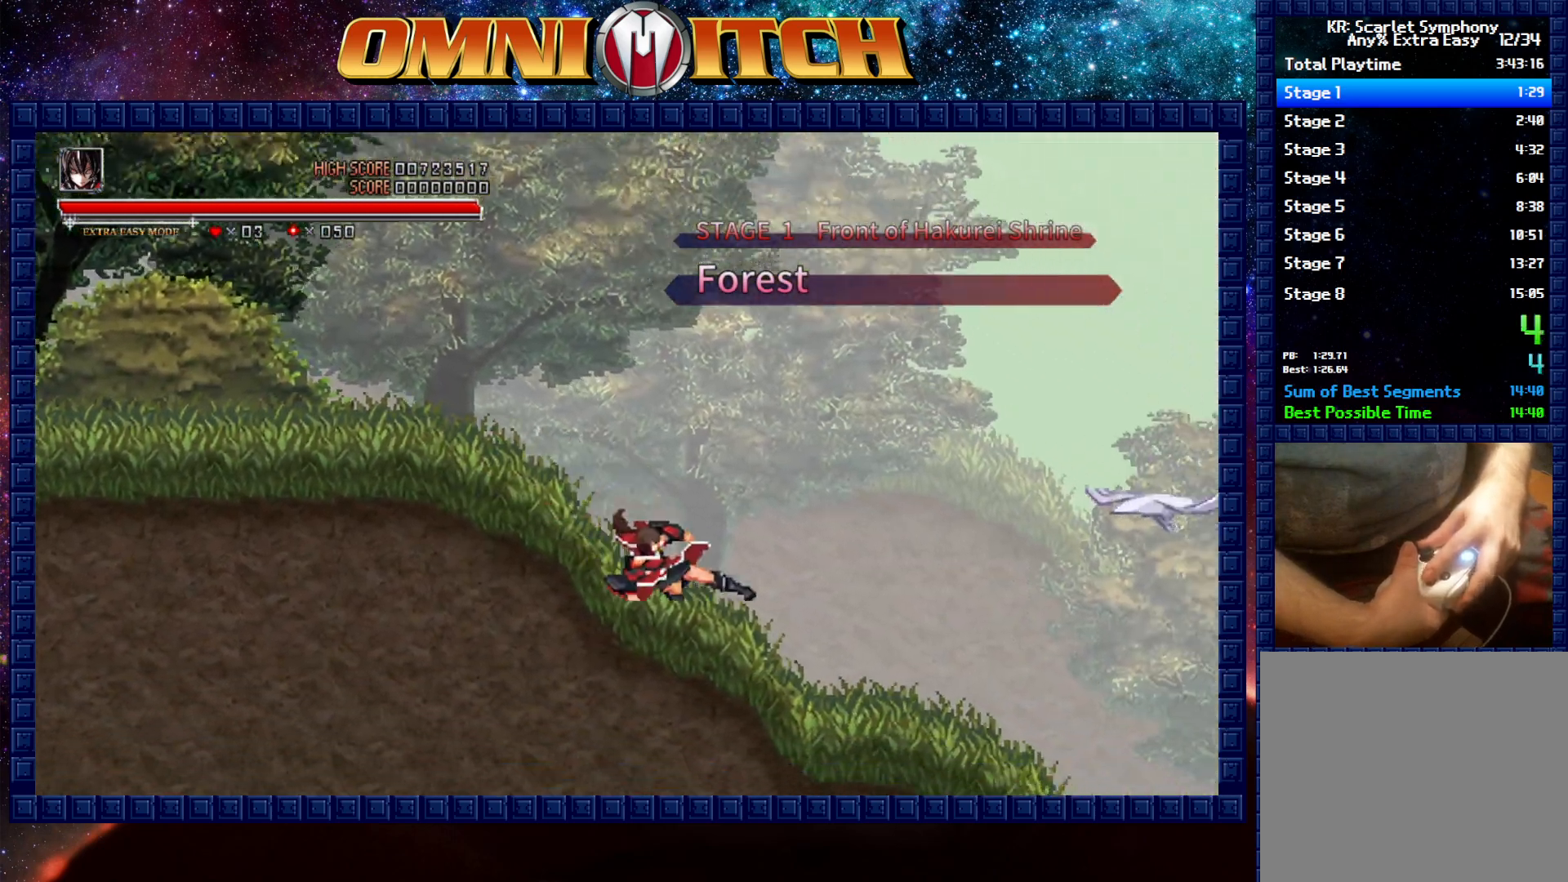
{"buttons": ["R2", "DPAD_RIGHT"], "left_stick": "center", "events": [[150, "R2", "up"], [333, "R2", "down"]]}
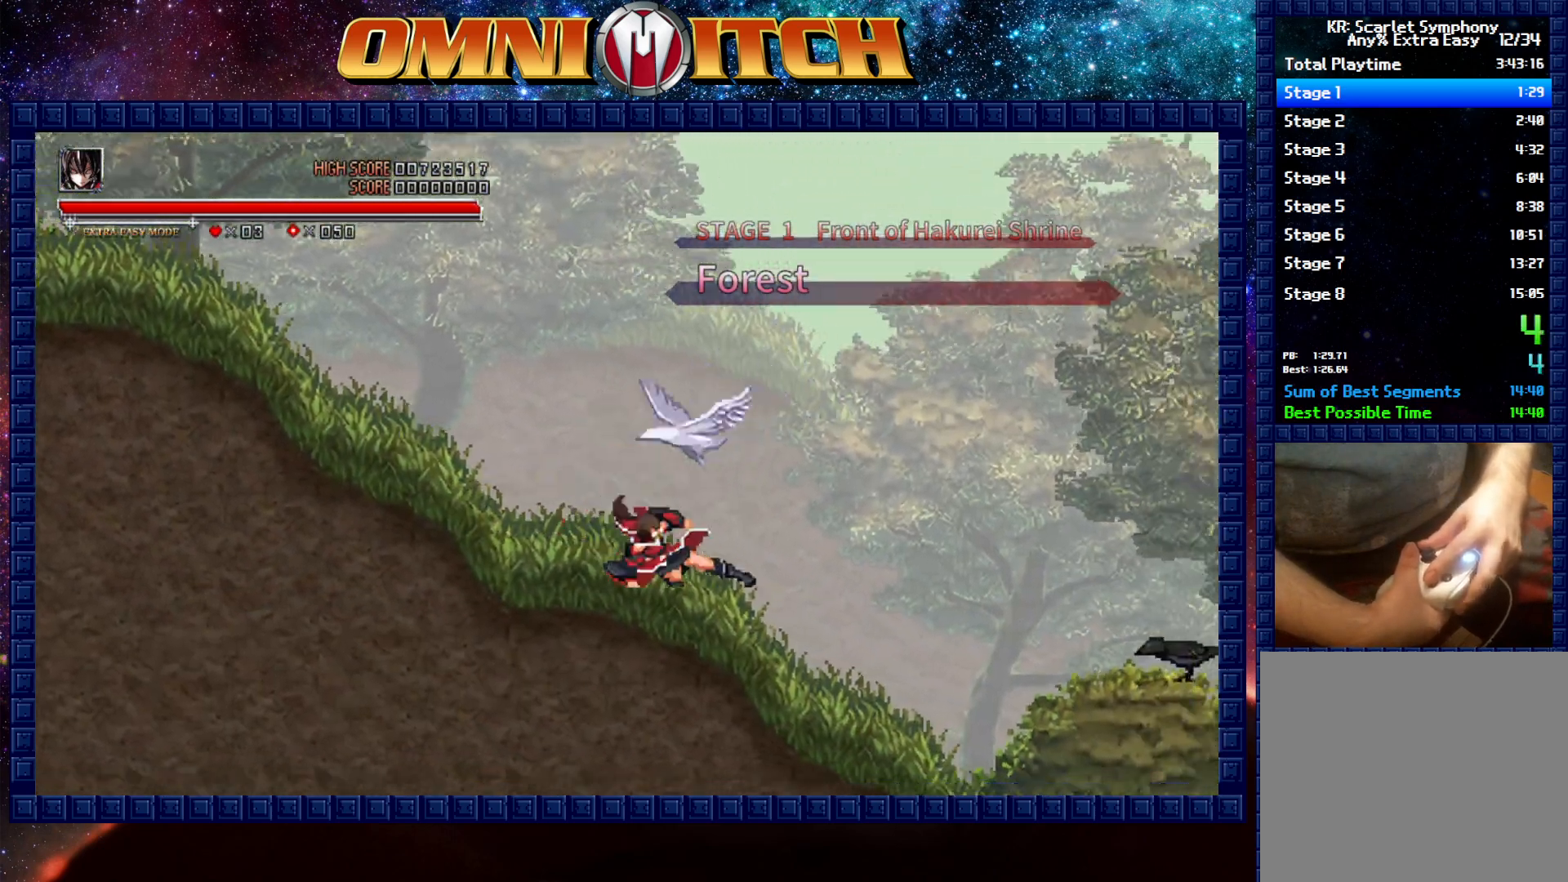
{"buttons": ["R2", "DPAD_RIGHT"], "left_stick": "center", "events": [[133, "R2", "up"], [317, "R2", "down"]]}
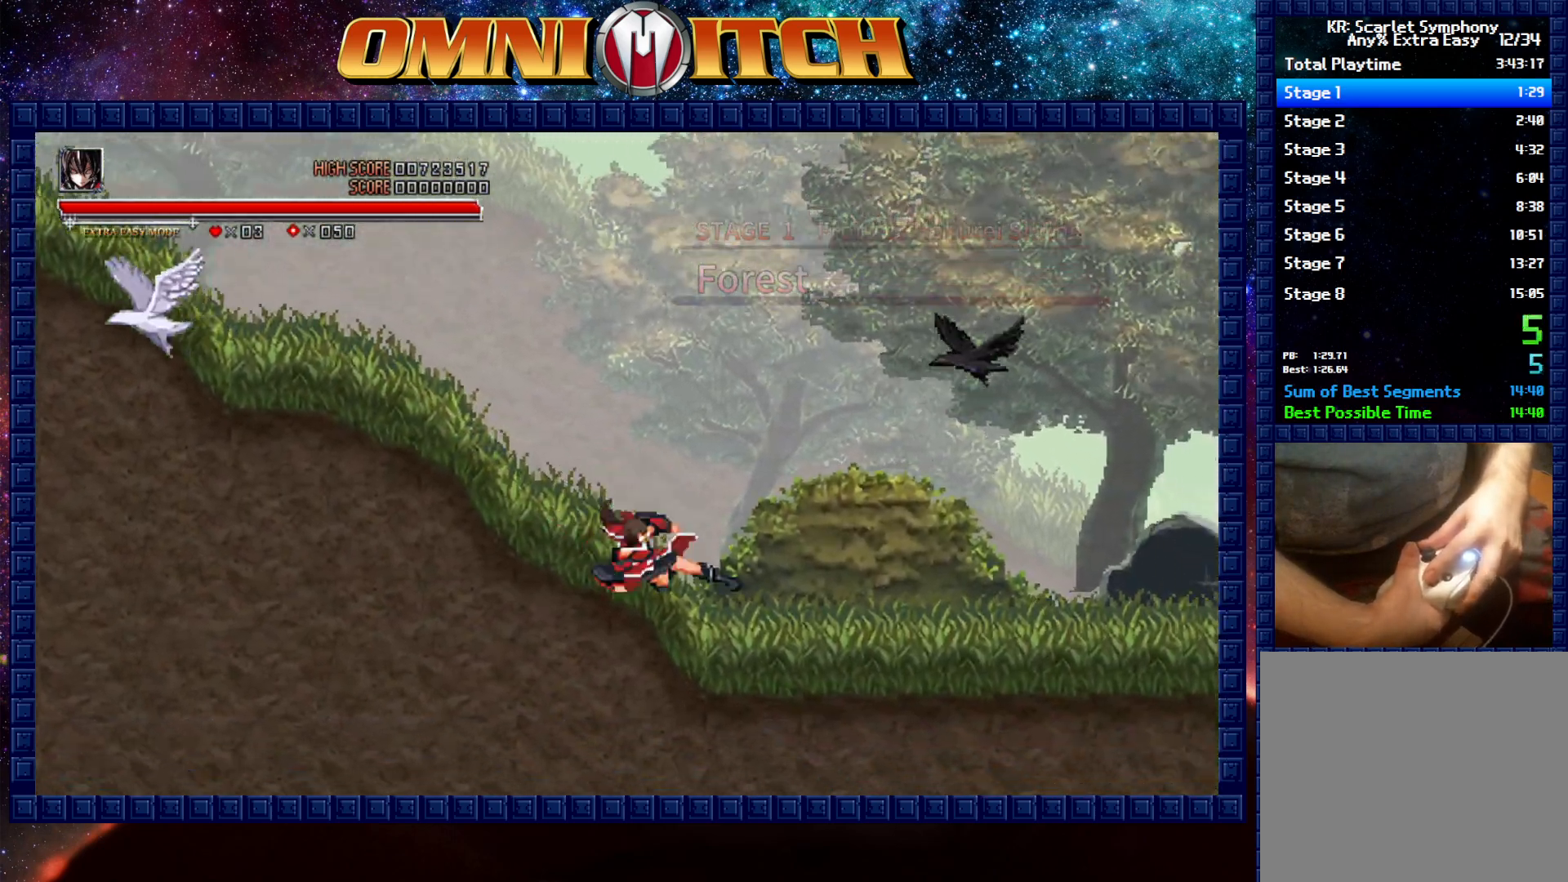
{"buttons": ["R2", "DPAD_RIGHT"], "left_stick": "center", "events": [[67, "R2", "up"], [350, "R2", "down"]]}
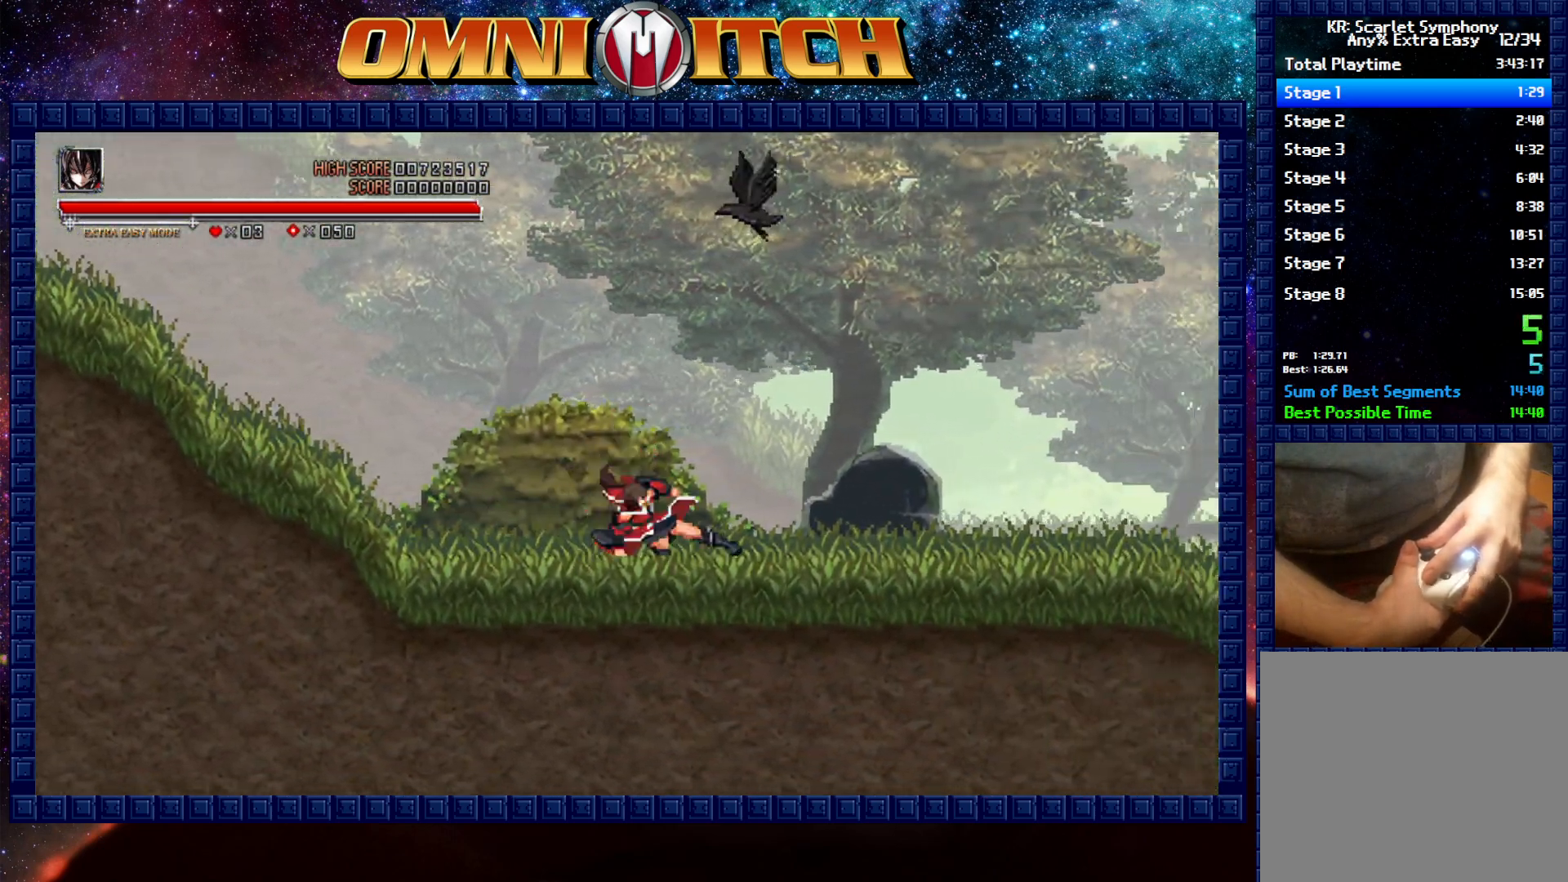
{"buttons": ["R2", "DPAD_RIGHT"], "left_stick": "center", "events": [[167, "R2", "up"], [350, "R2", "down"]]}
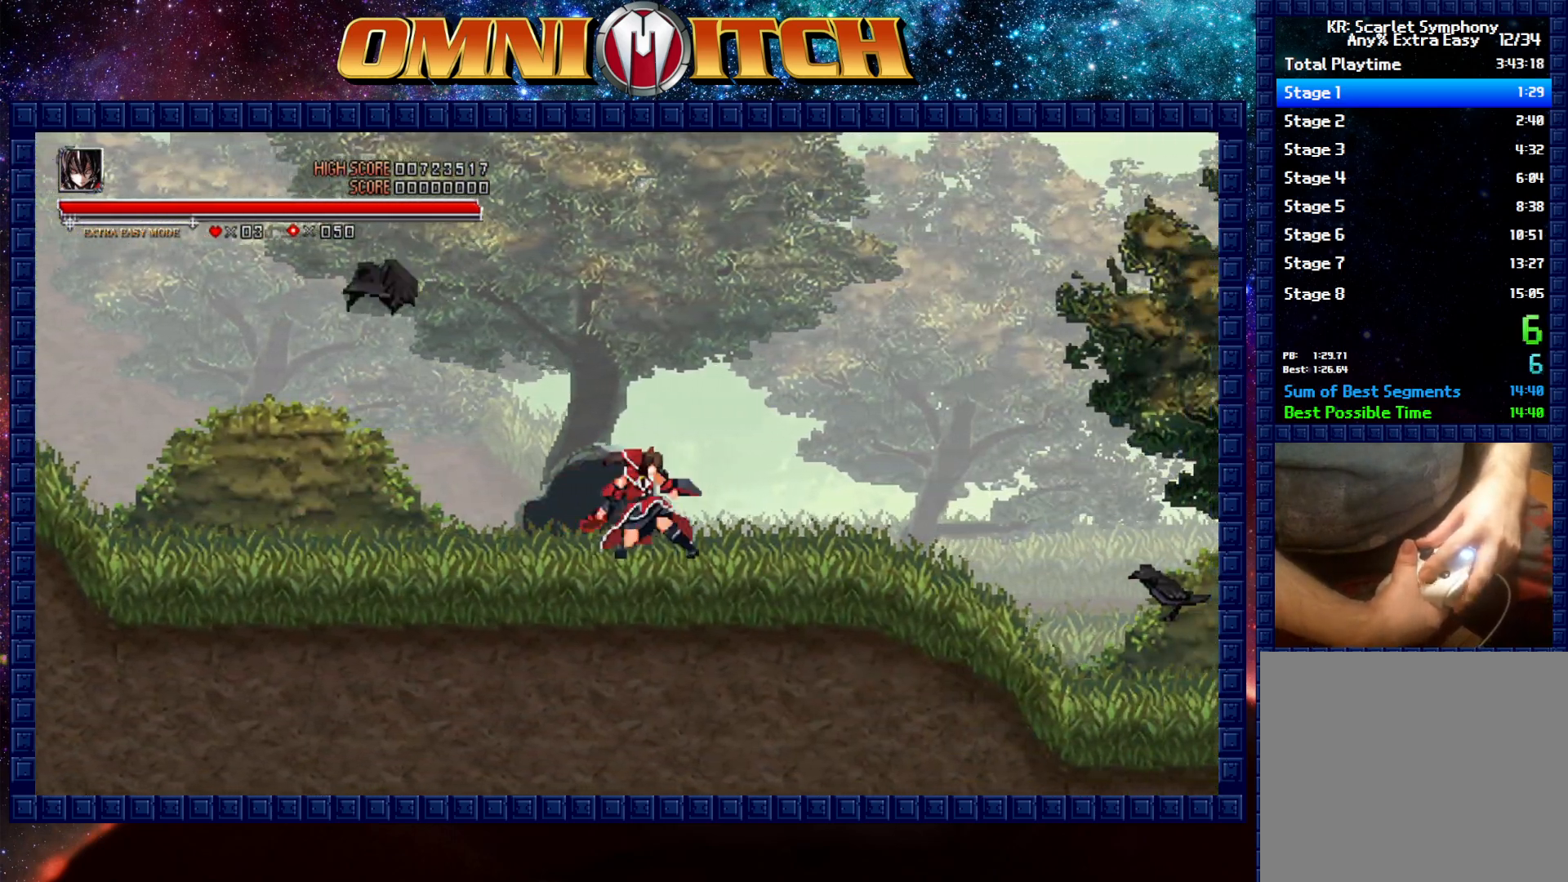
{"buttons": ["R2", "DPAD_RIGHT"], "left_stick": "center", "events": [[100, "R2", "up"], [400, "R2", "down"]]}
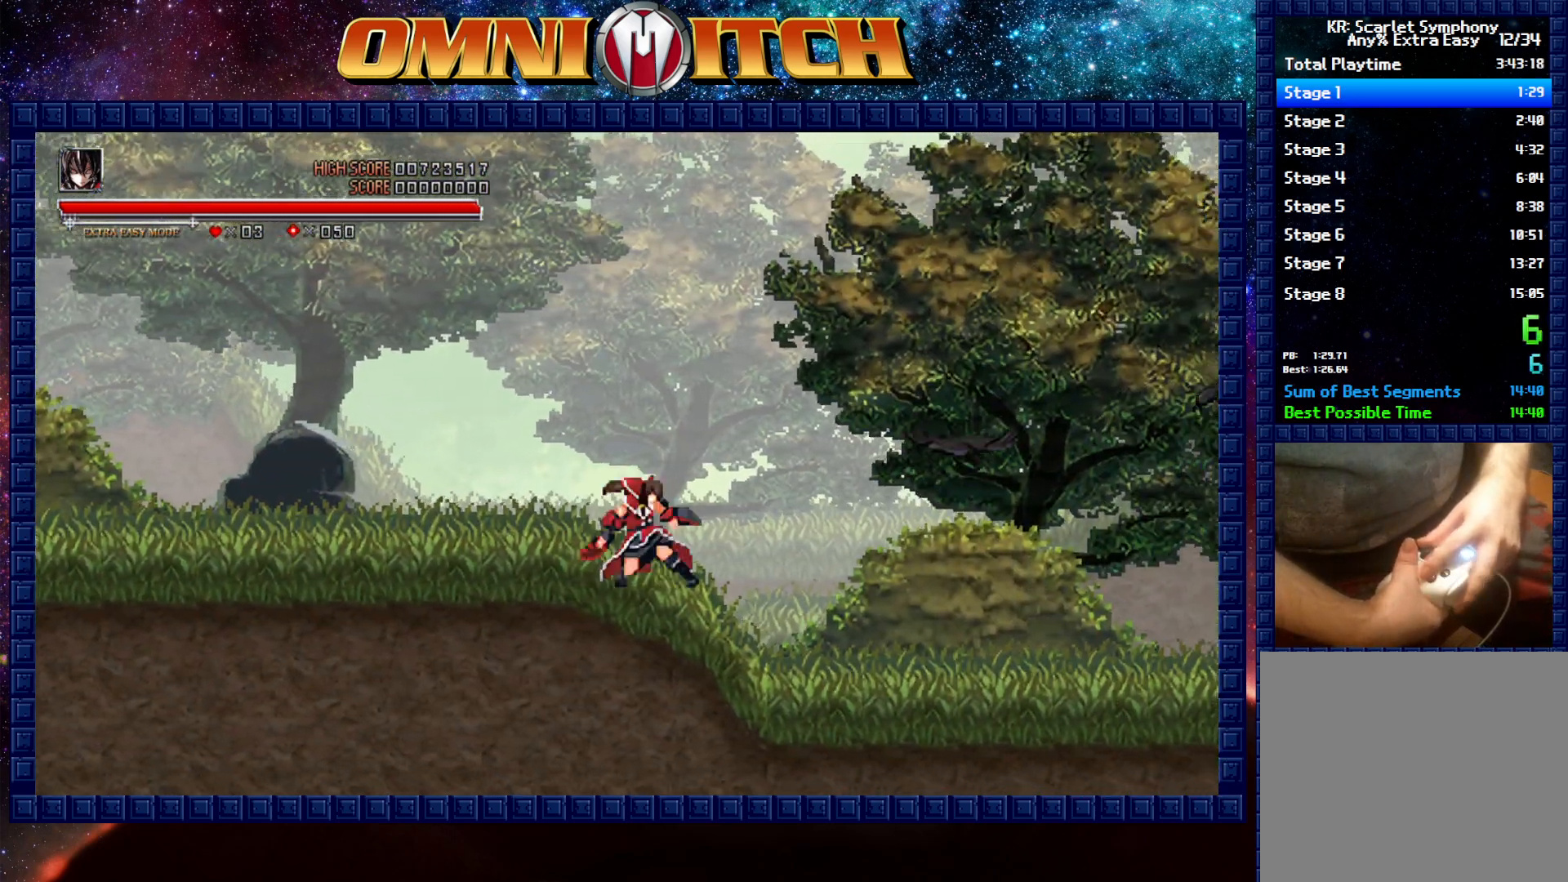
{"buttons": ["R2", "DPAD_RIGHT"], "left_stick": "center", "events": [[183, "R2", "up"], [417, "R2", "down"]]}